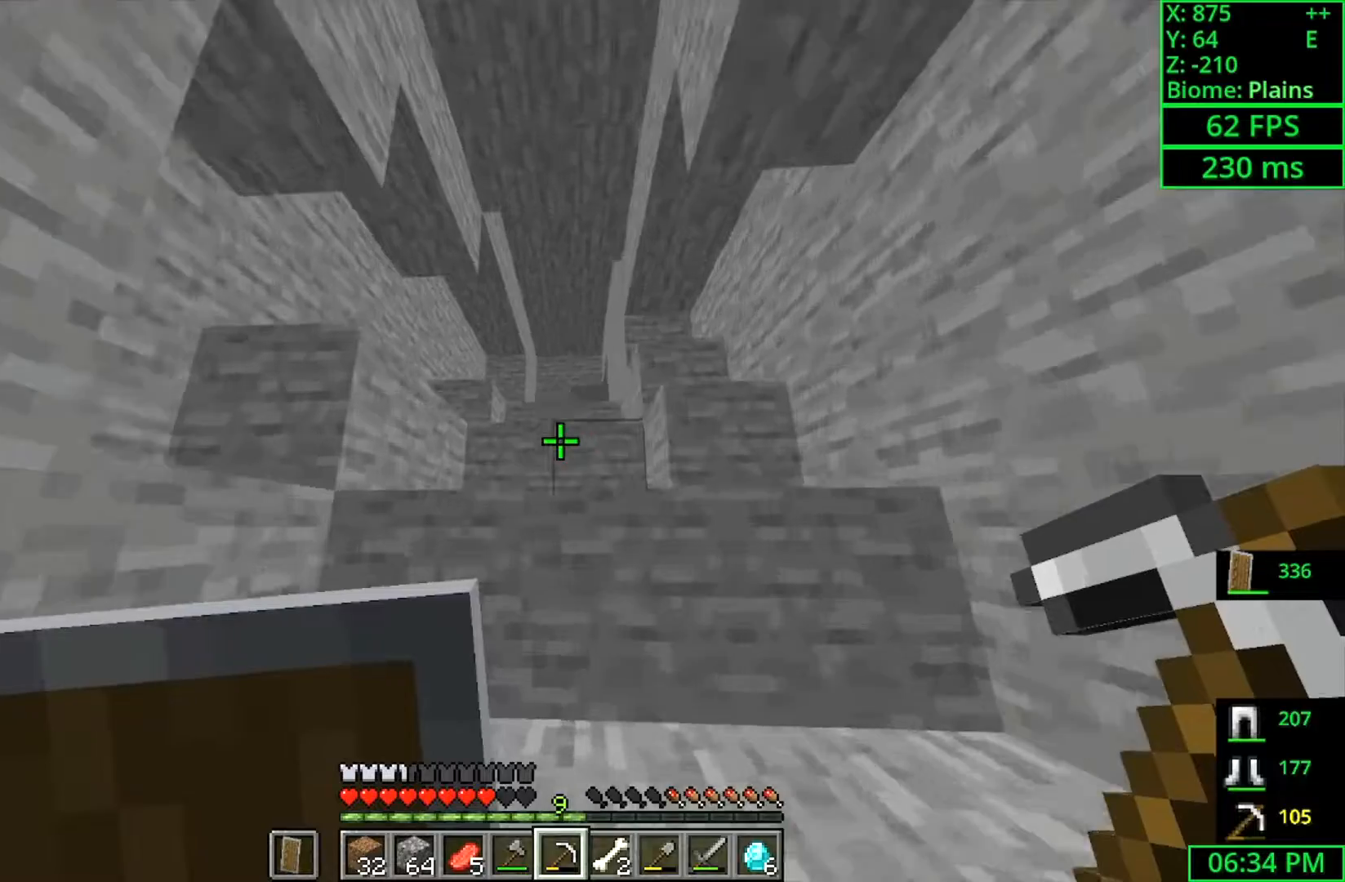
Gameplay with keyboard and mouse; each line is a JSON object with the keys and mouse buttons held at the frame after it. "events" lists presses ("down") and releases ("up") of "a", "ctrl", "d", "s", "shift", "space", "w", "mouse_left" and "mouse_right" between this image and that frame as [ms after this image, input, new state], when the widget could be followed in between. "mouse_left", "mouse_right" = the "left", "right" buttons of the "mouse" list. No other keys are recorded. Fast repeated clicks can show as one long hold. Mouse movement is not recorded.
{"keys": ["space", "w"], "mouse": [], "events": [[200, "space", "up"], [300, "space", "down"]]}
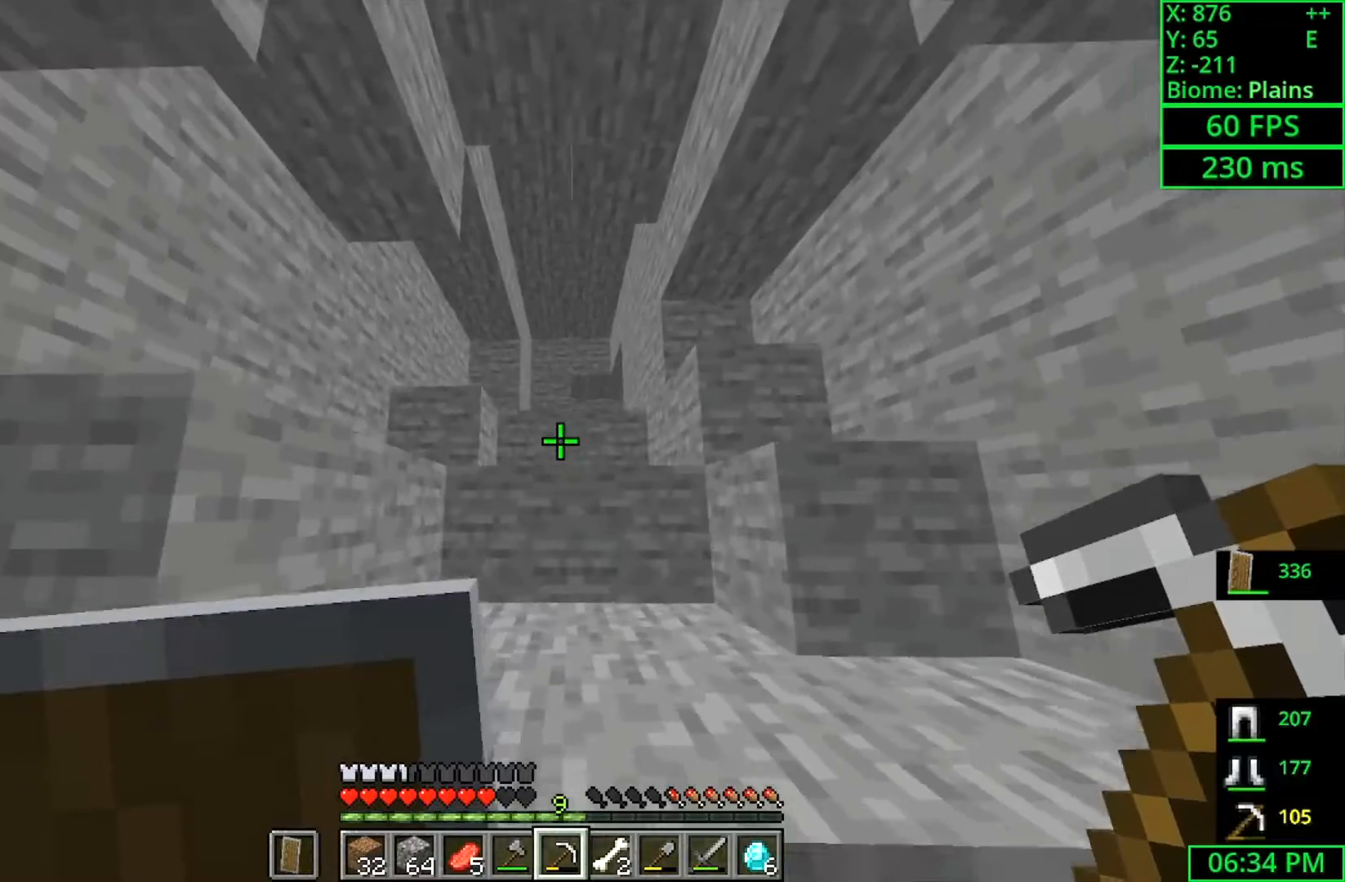
{"keys": ["space", "w"], "mouse": [], "events": [[266, "d", "down"], [433, "d", "up"]]}
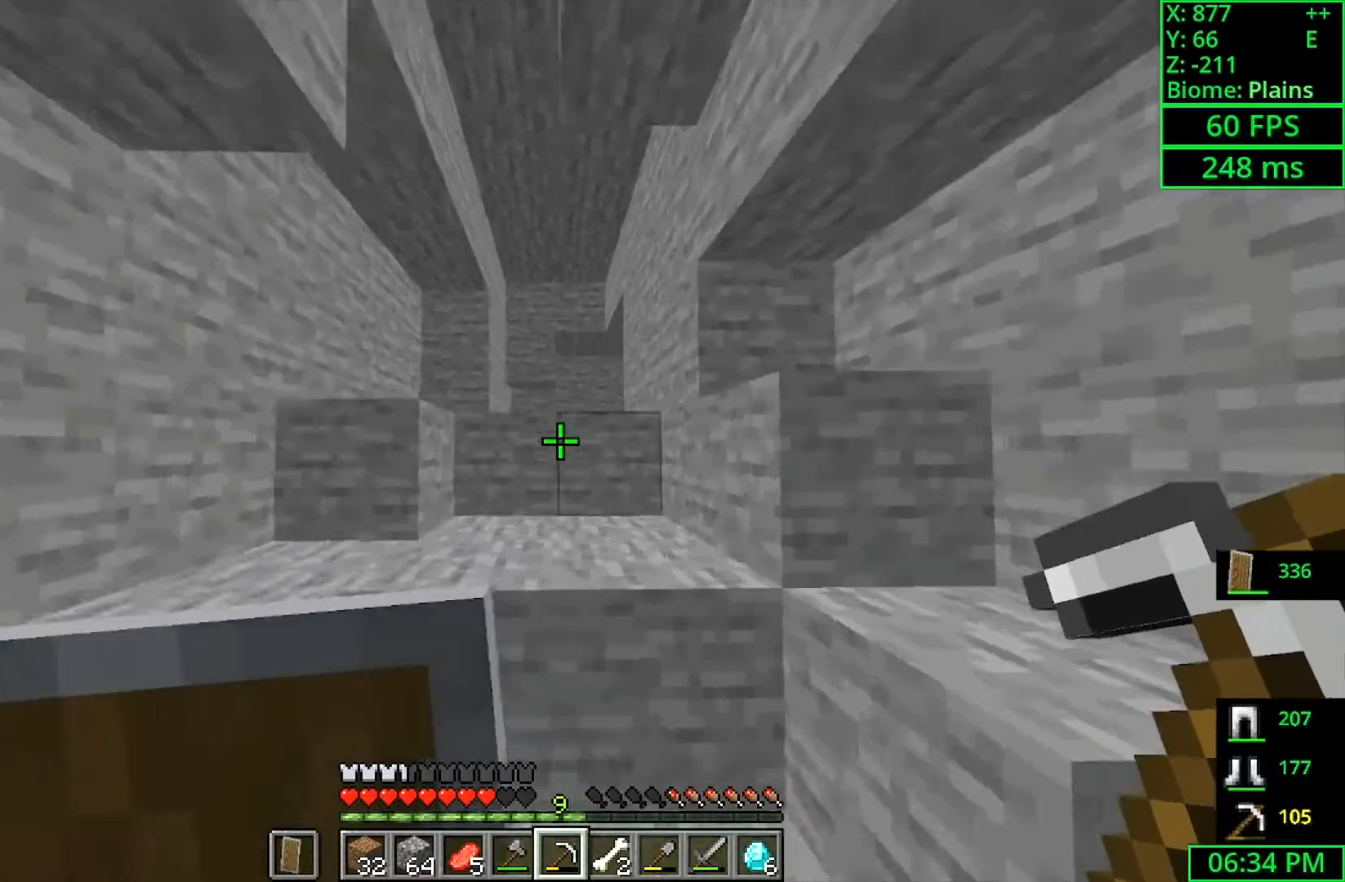
{"keys": ["space", "w"], "mouse": [], "events": [[300, "a", "down"], [433, "a", "up"]]}
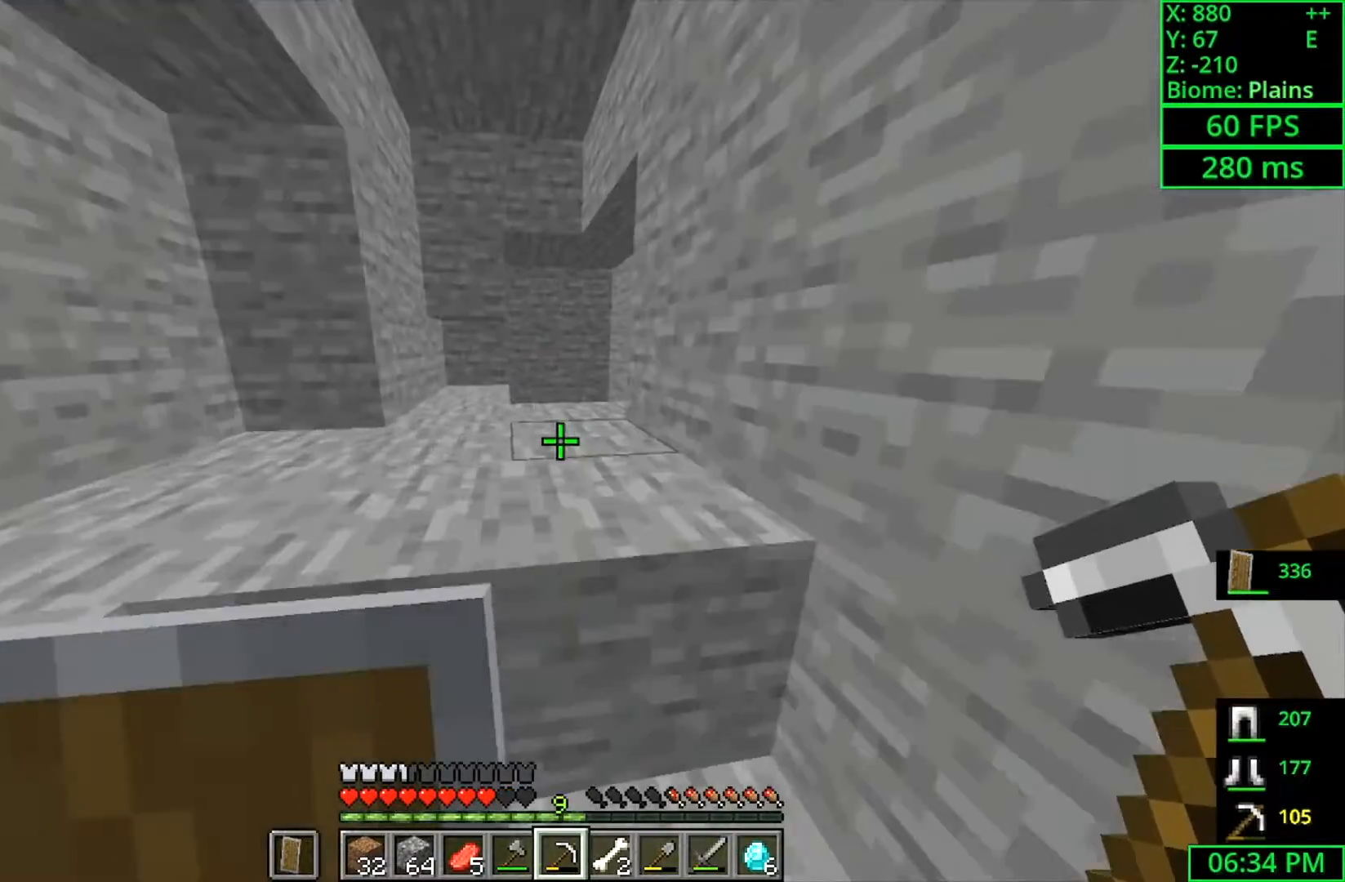
{"keys": ["a", "w"], "mouse": [], "events": [[166, "a", "down"], [300, "space", "up"], [400, "a", "up"], [500, "a", "down"]]}
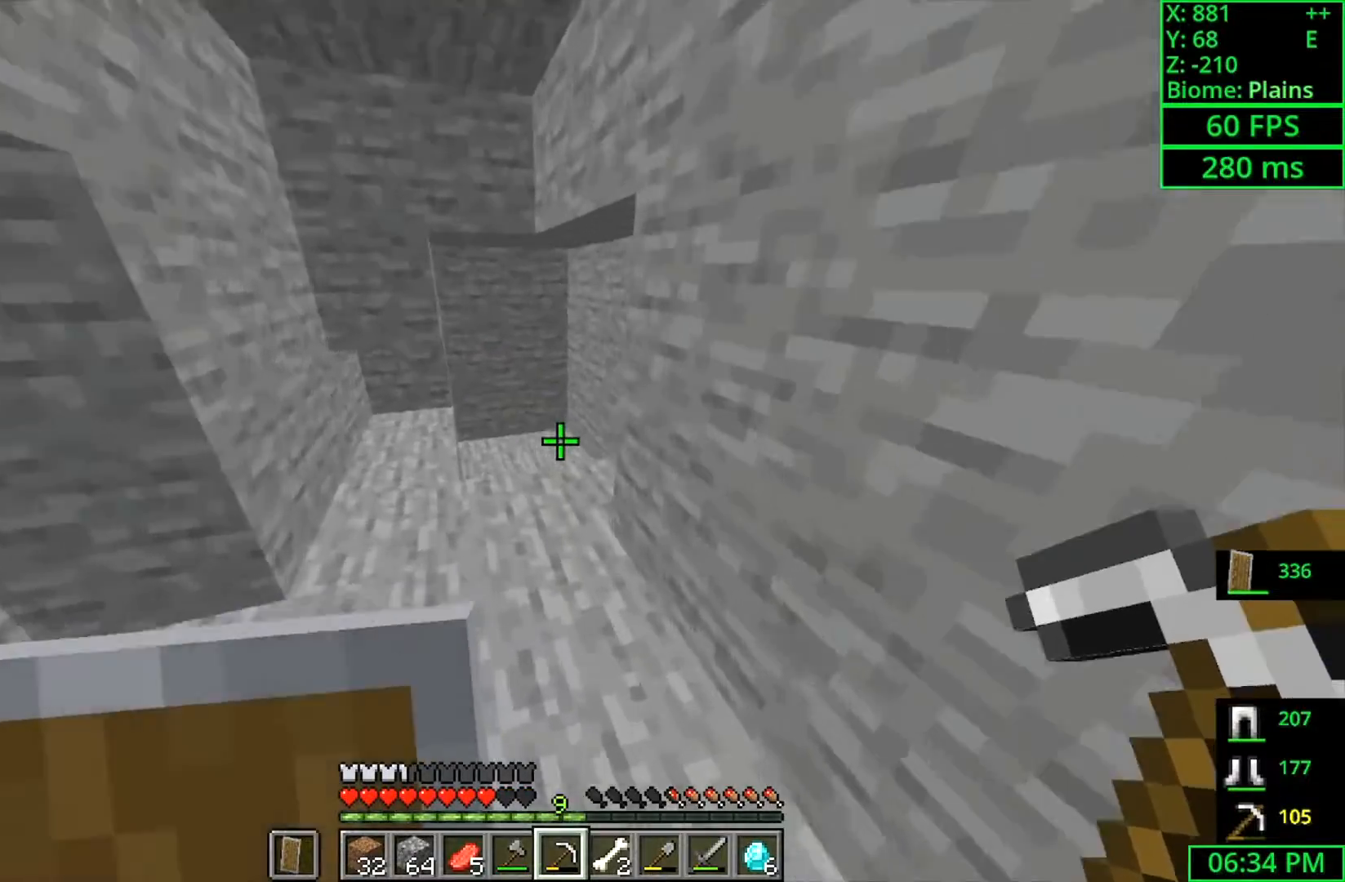
{"keys": ["d", "w"], "mouse": [], "events": [[166, "a", "up"], [266, "d", "down"]]}
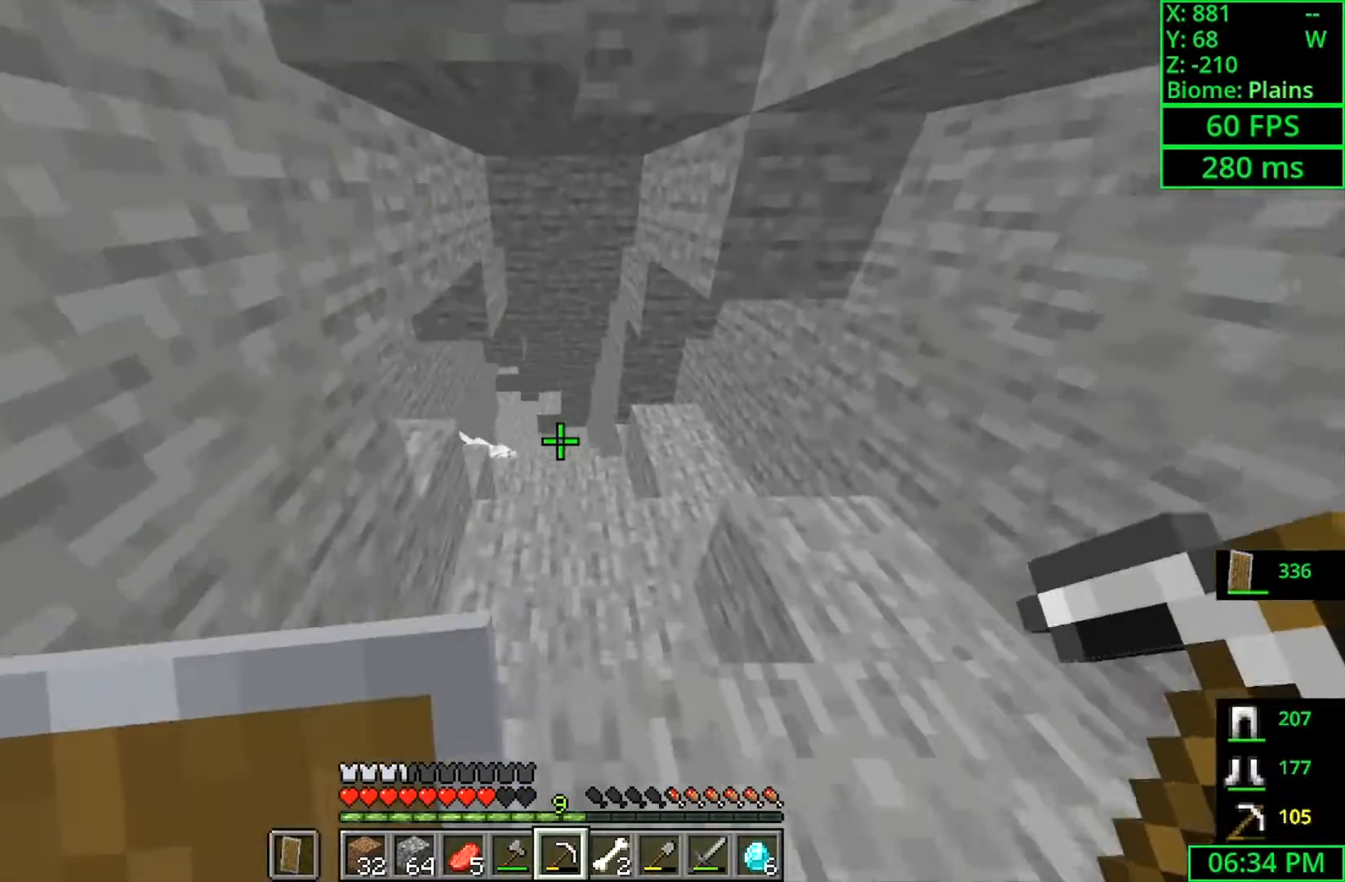
{"keys": ["w"], "mouse": [], "events": [[33, "d", "up"]]}
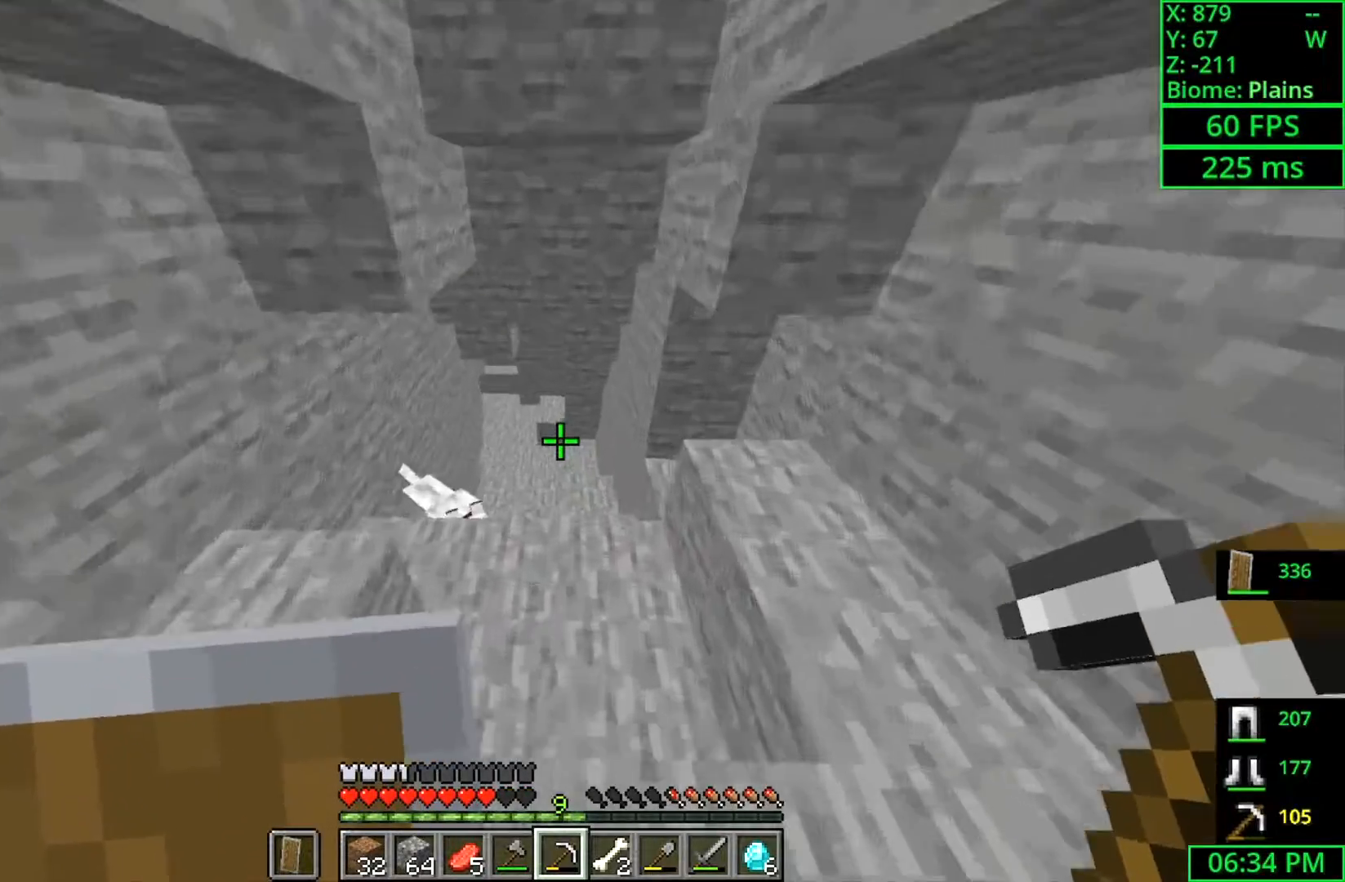
{"keys": ["w"], "mouse": [], "events": []}
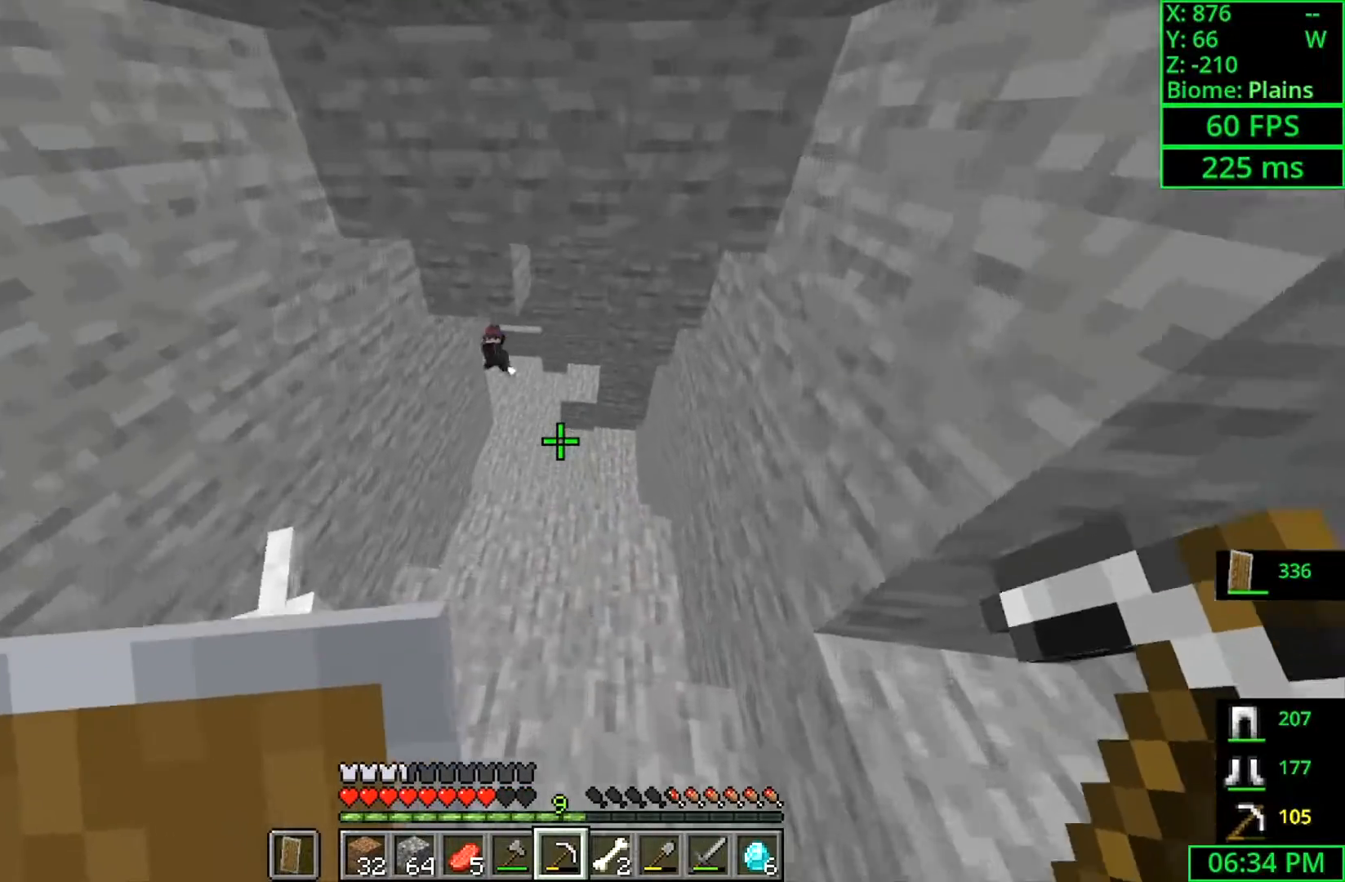
{"keys": ["w"], "mouse": [], "events": []}
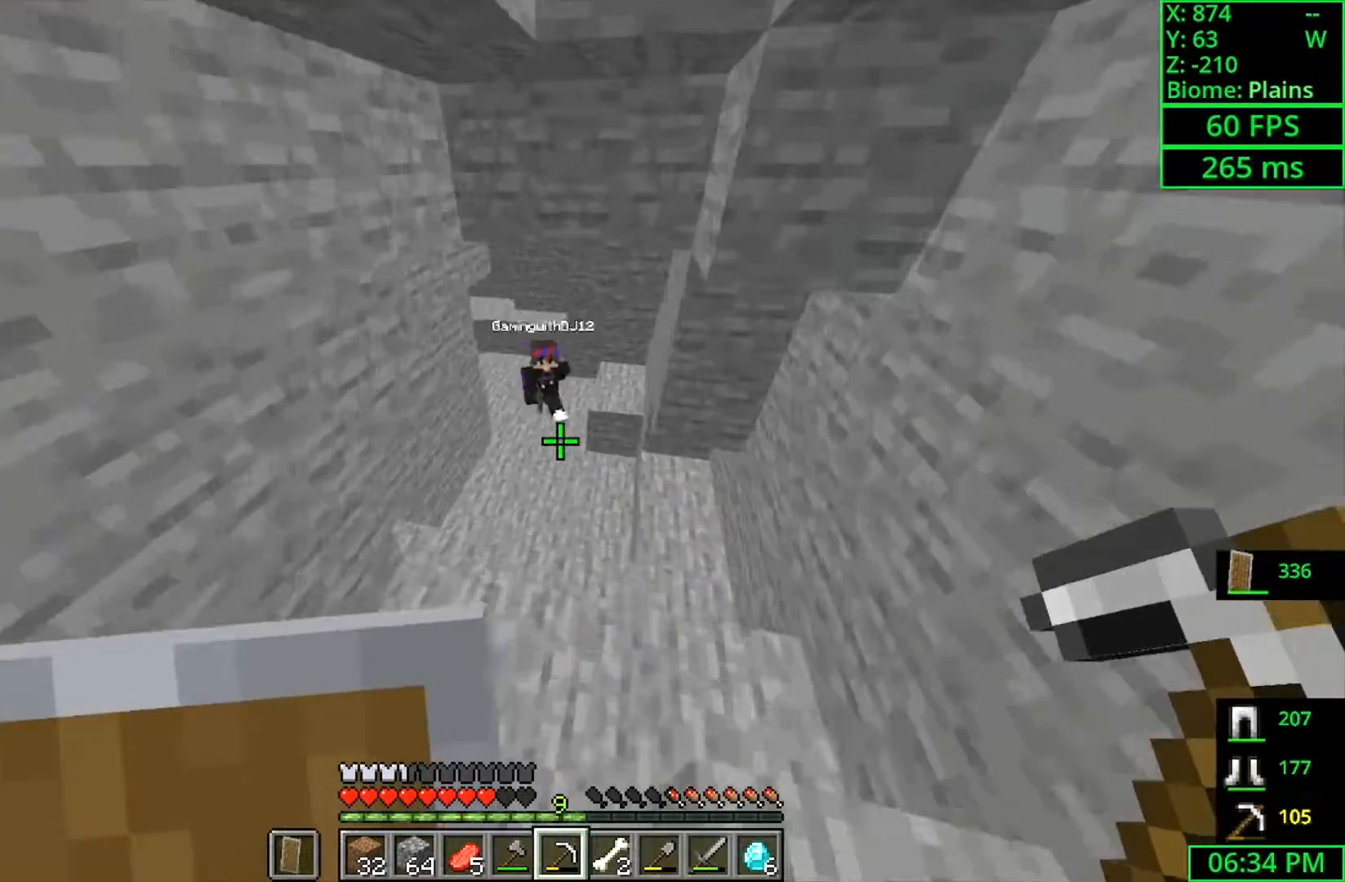
{"keys": ["w"], "mouse": [], "events": []}
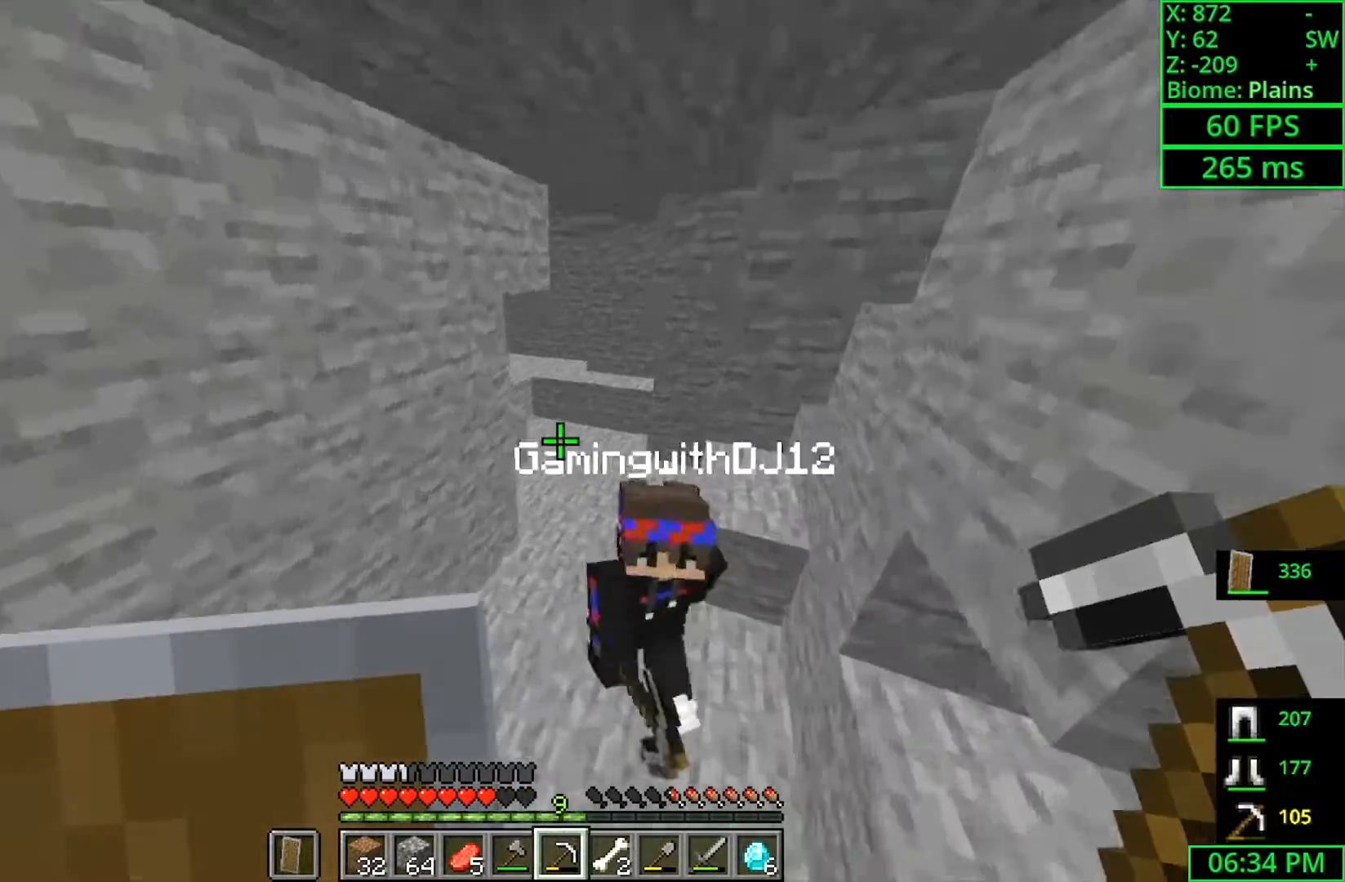
{"keys": ["w"], "mouse": [], "events": []}
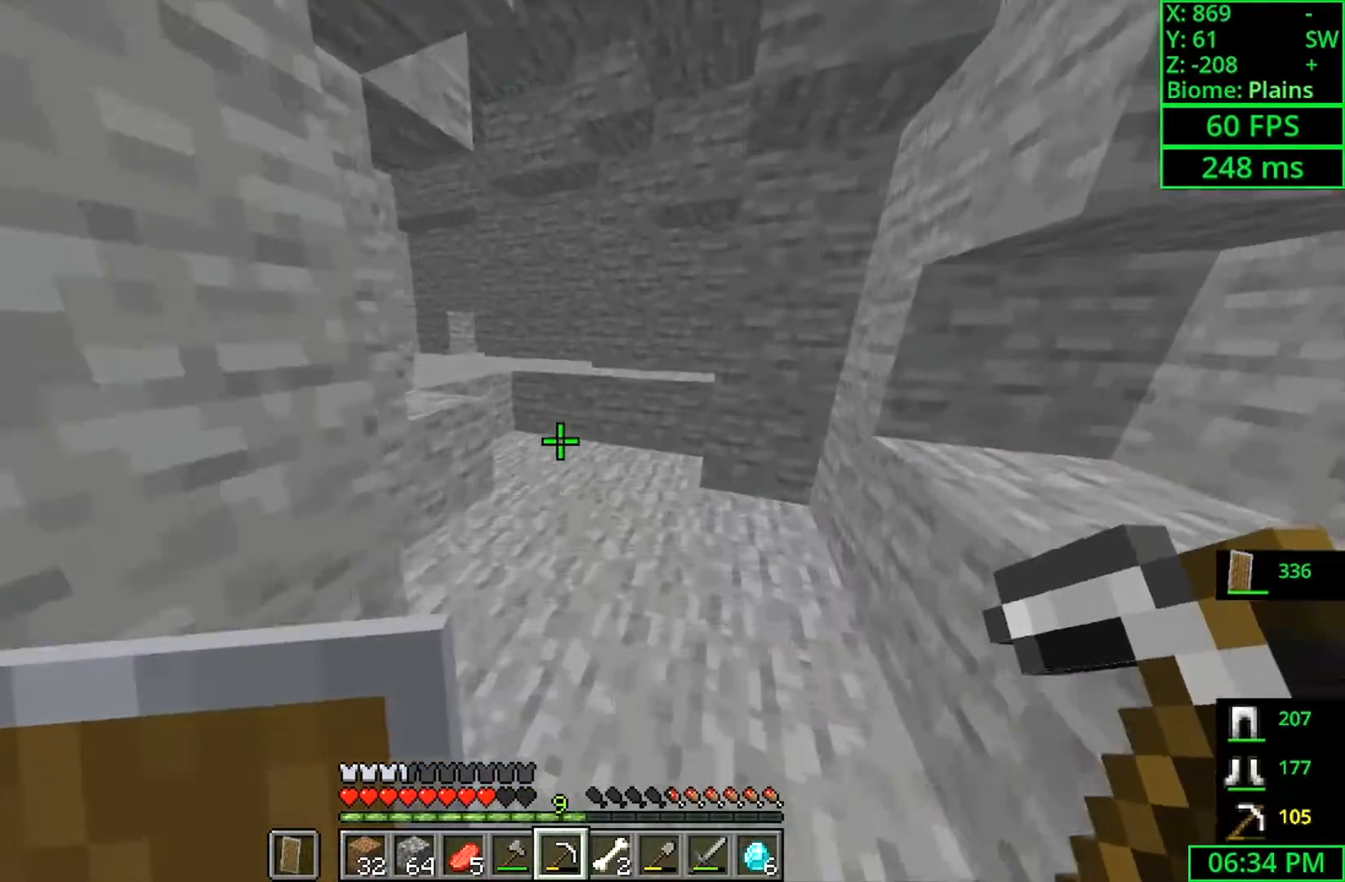
{"keys": ["w"], "mouse": [], "events": []}
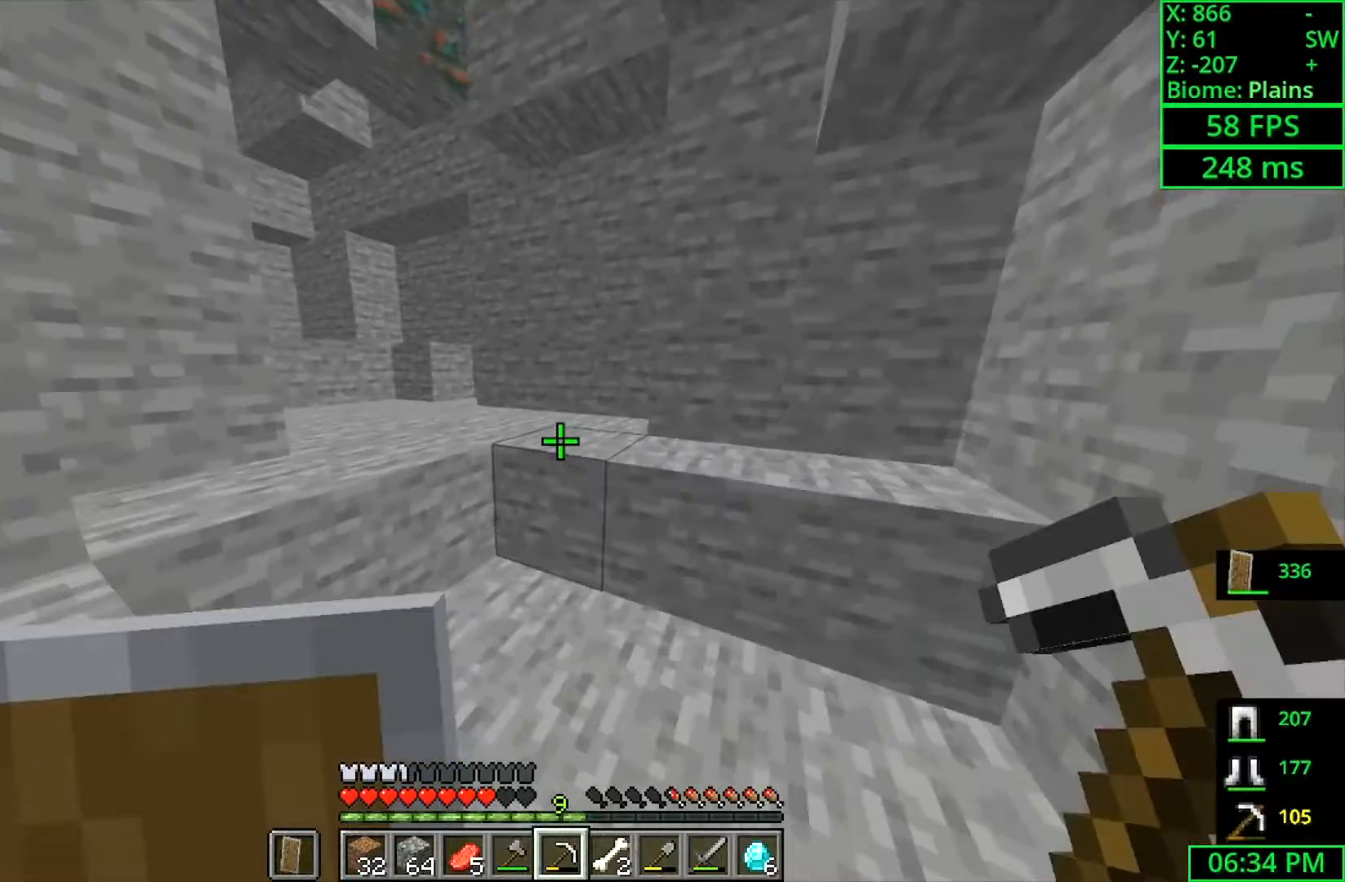
{"keys": ["w"], "mouse": [], "events": [[200, "space", "down"], [433, "space", "up"]]}
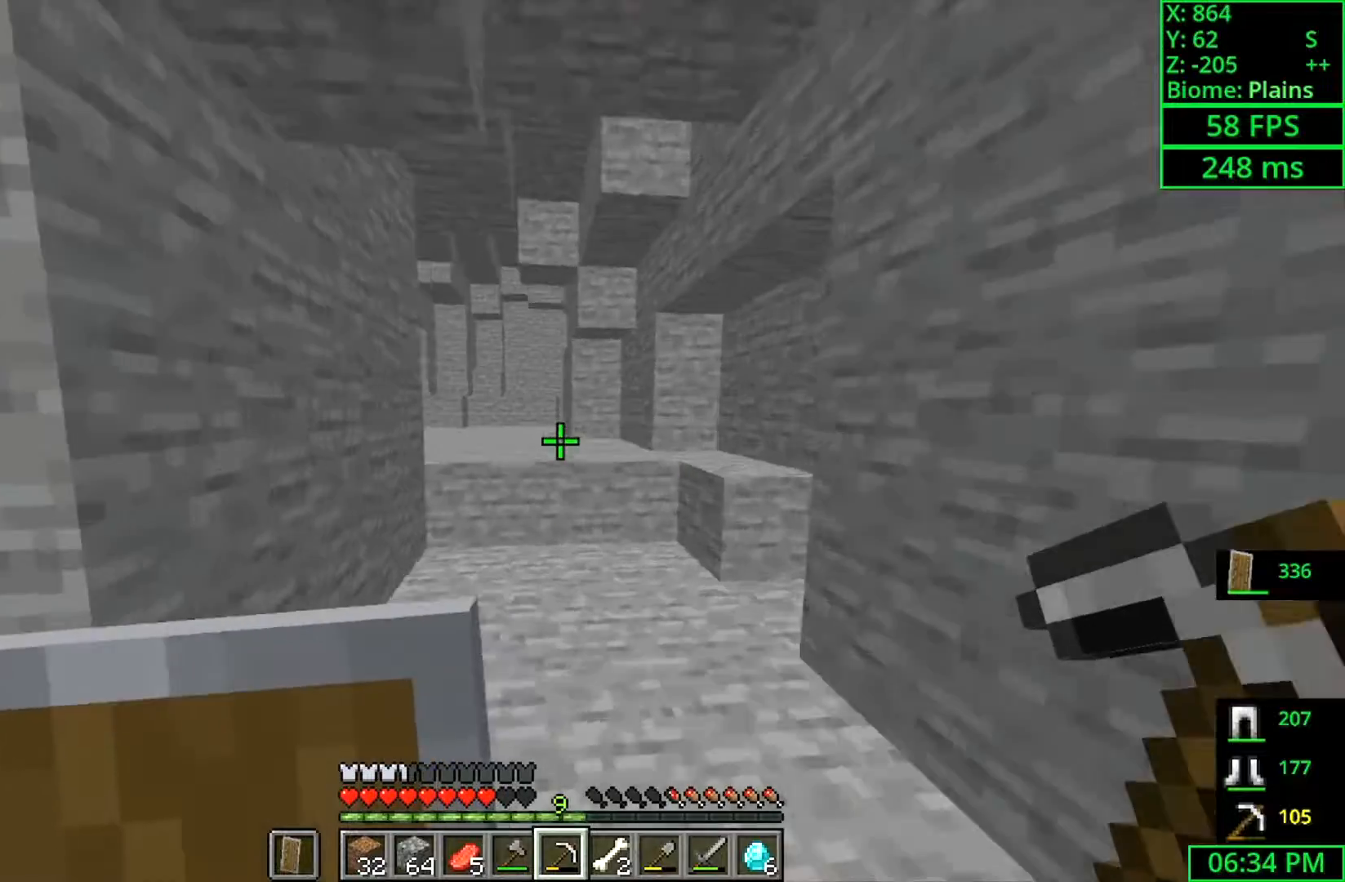
{"keys": [], "mouse": []}
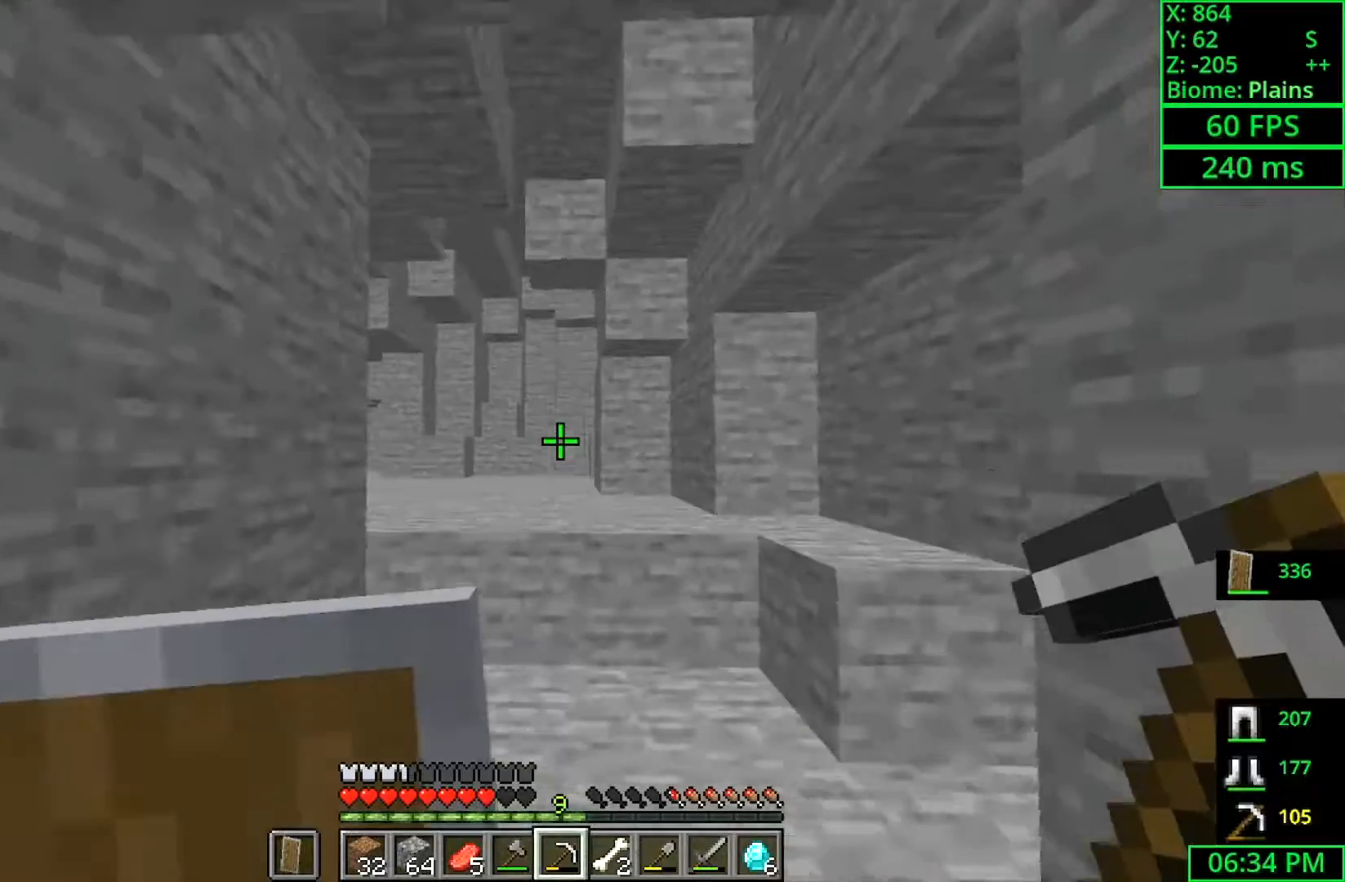
{"keys": ["space", "w"], "mouse": [], "events": [[66, "w", "down"], [500, "space", "down"]]}
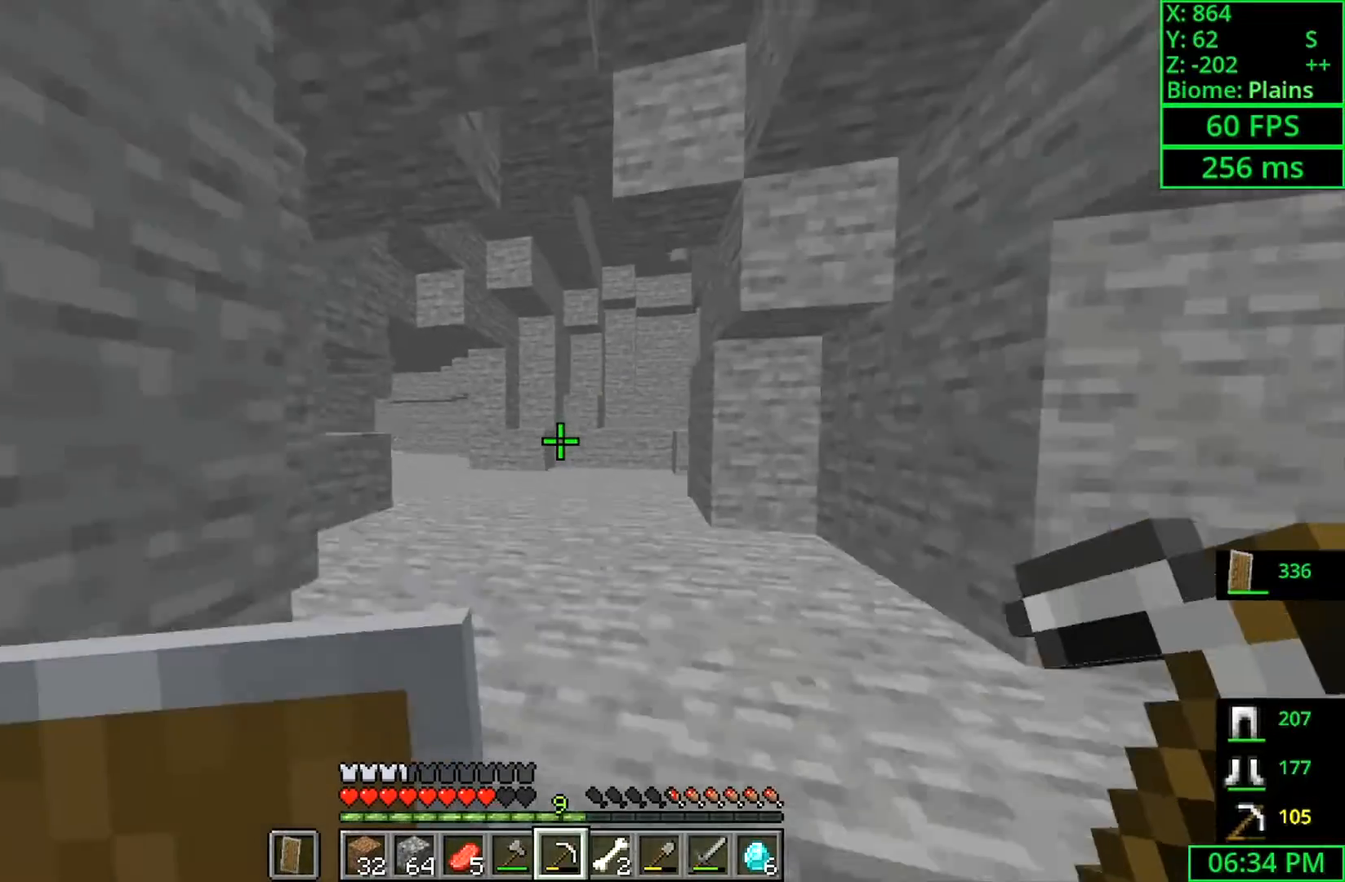
{"keys": ["w"], "mouse": [], "events": [[133, "space", "up"]]}
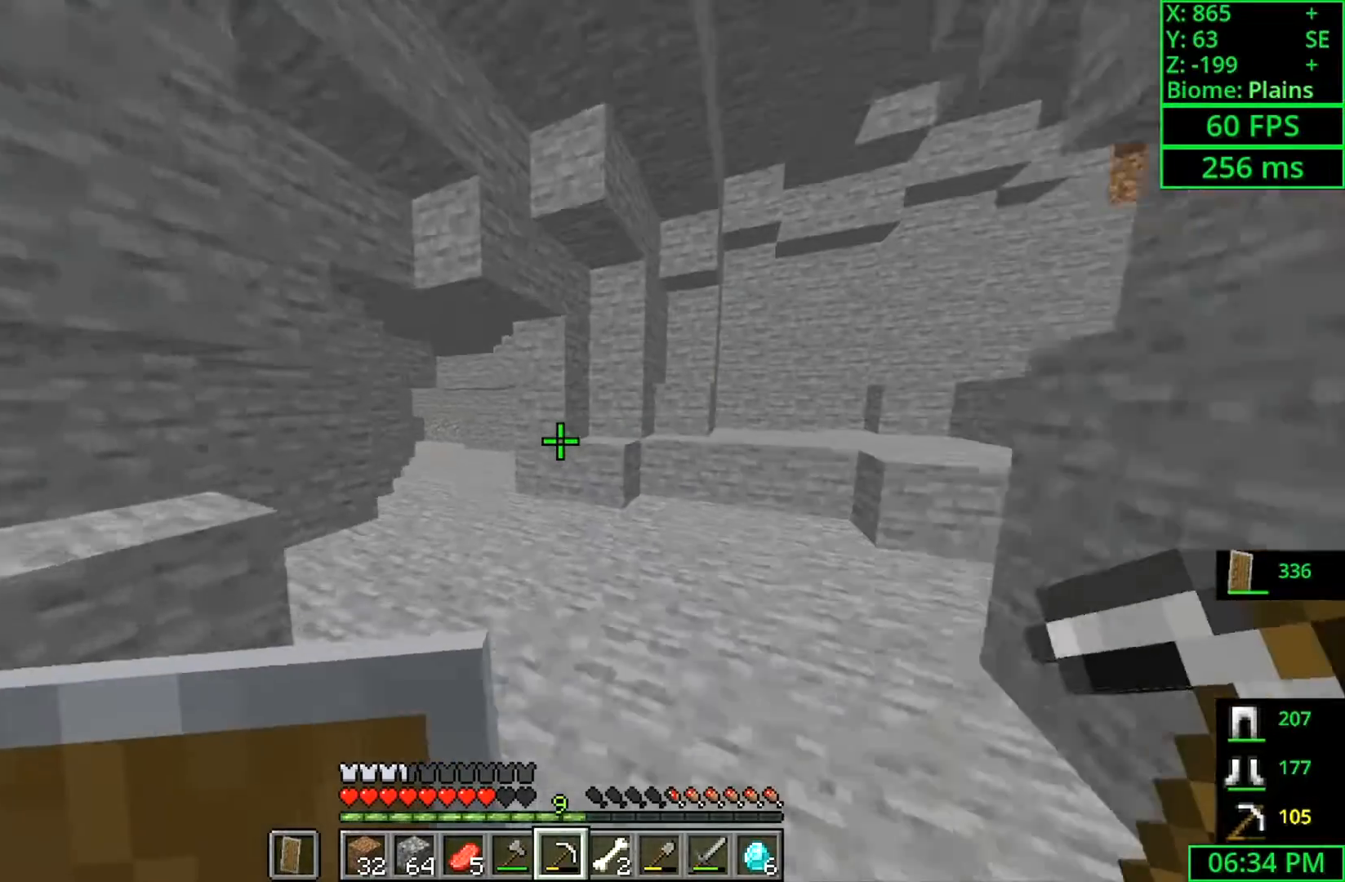
{"keys": ["w"], "mouse": [], "events": [[300, "a", "down"], [466, "a", "up"]]}
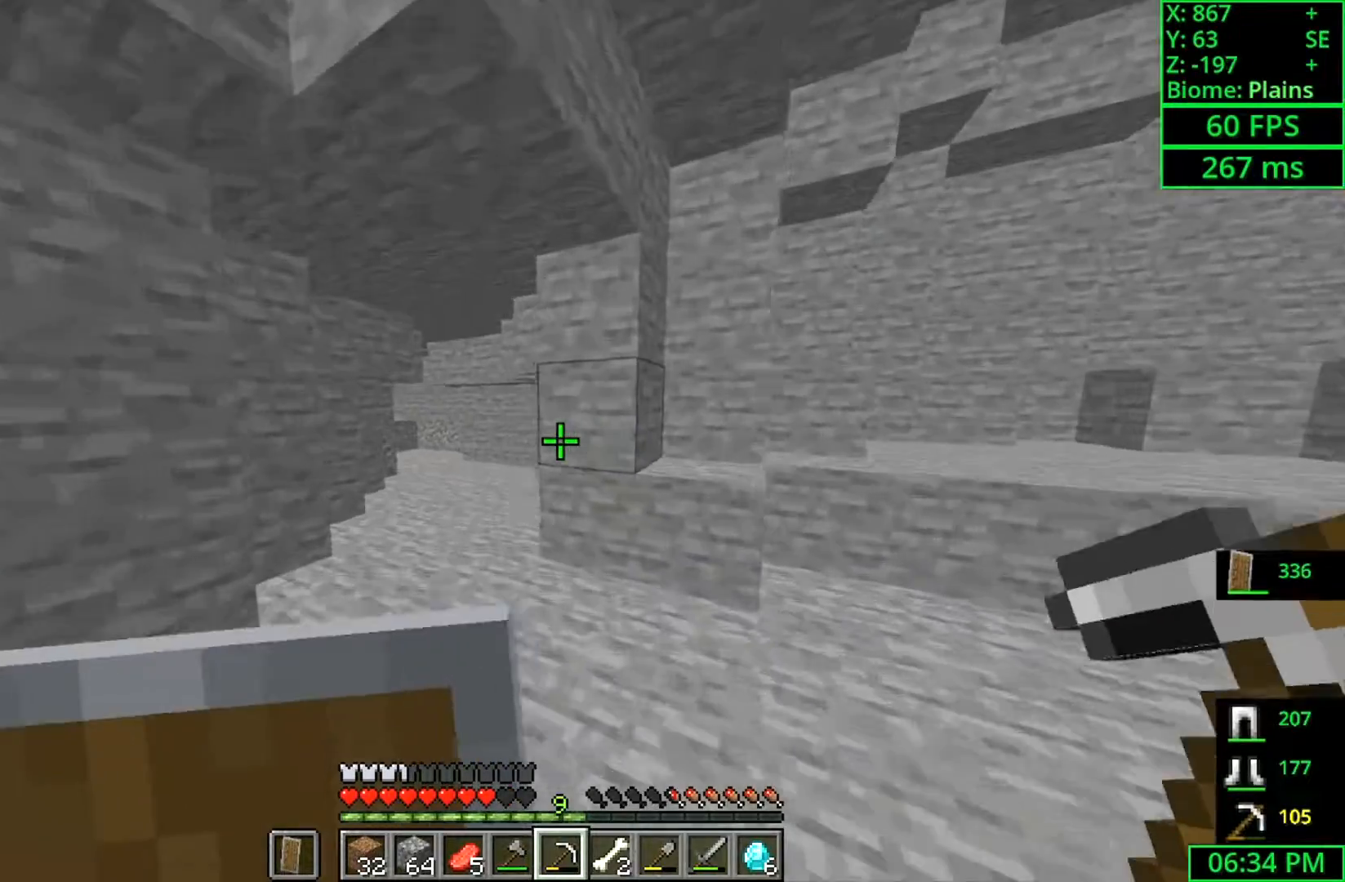
{"keys": ["d", "w"], "mouse": [], "events": [[33, "d", "down"]]}
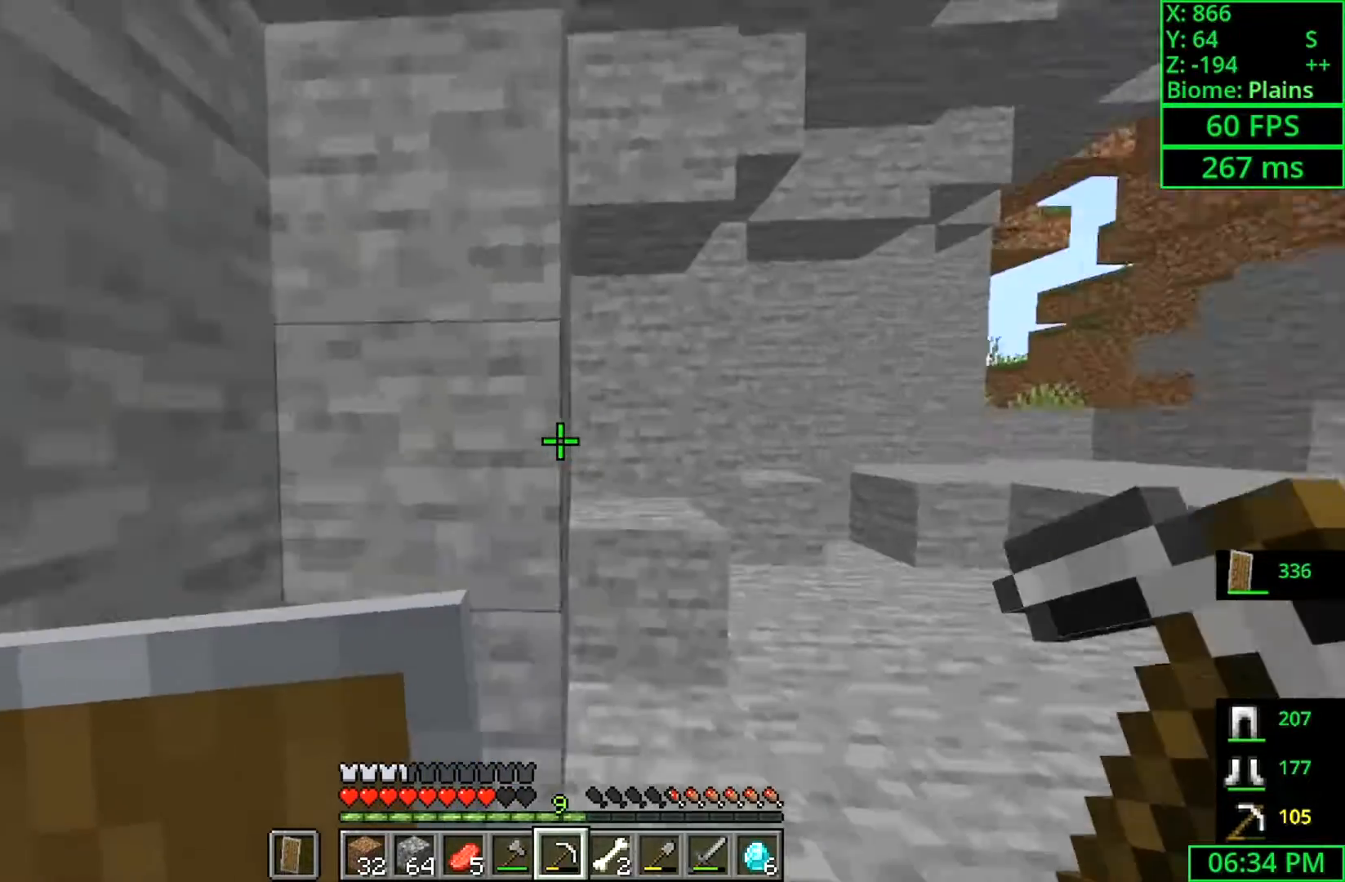
{"keys": ["space", "w"], "mouse": [], "events": [[100, "space", "down"], [166, "d", "up"], [333, "space", "up"], [433, "space", "down"]]}
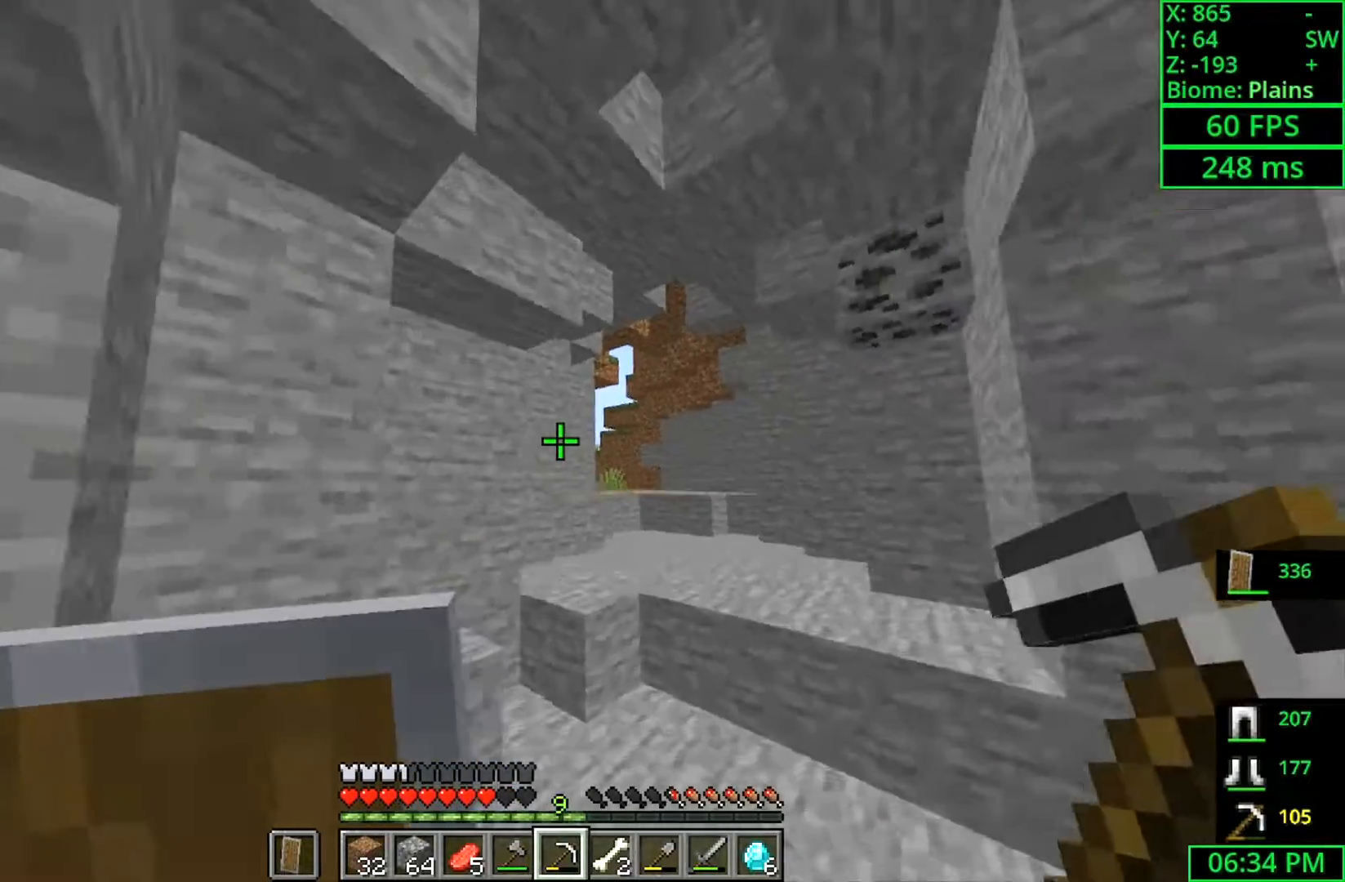
{"keys": ["space", "w"], "mouse": [], "events": [[133, "space", "up"], [400, "space", "down"]]}
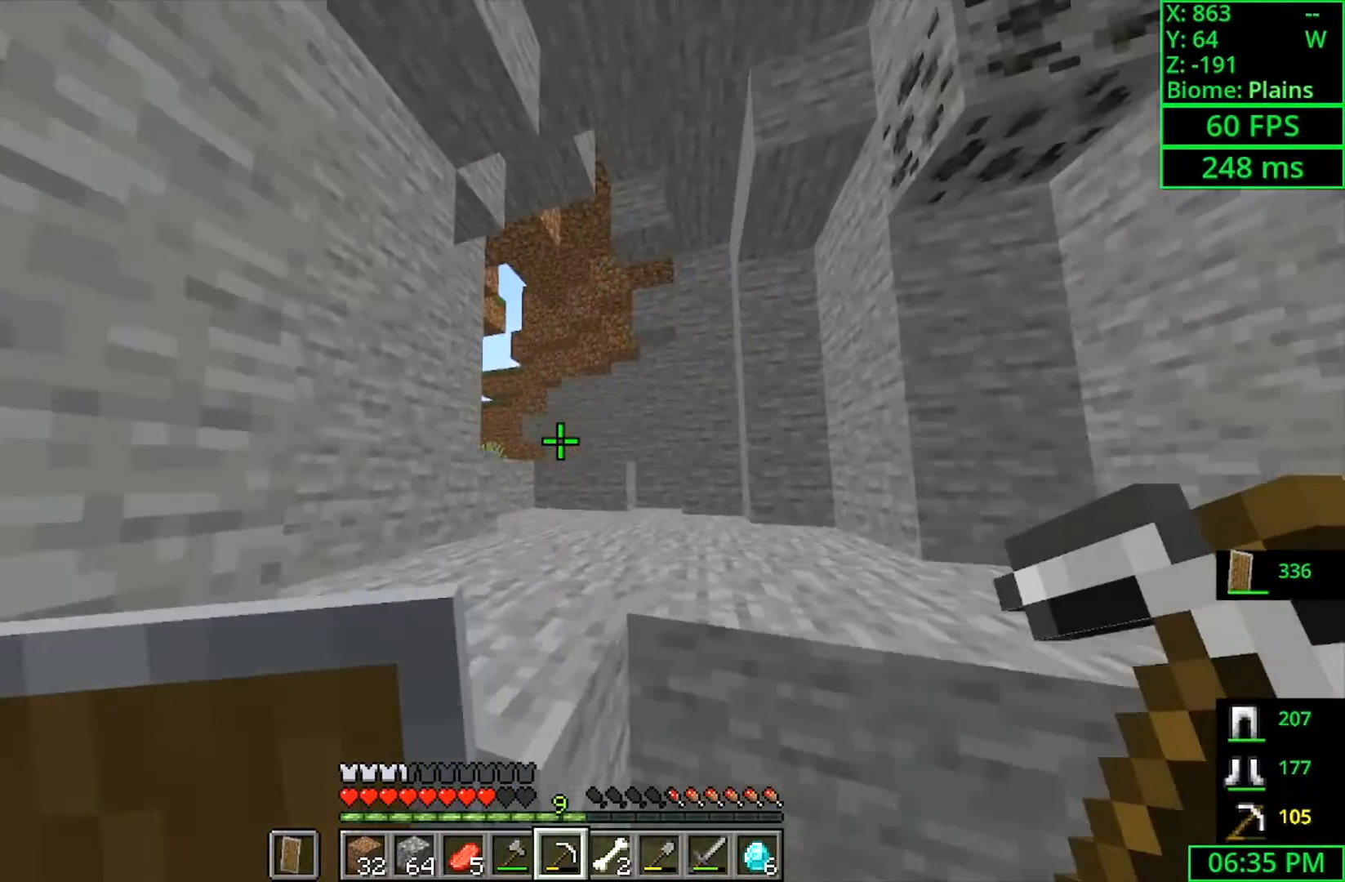
{"keys": ["w"], "mouse": [], "events": [[166, "space", "up"]]}
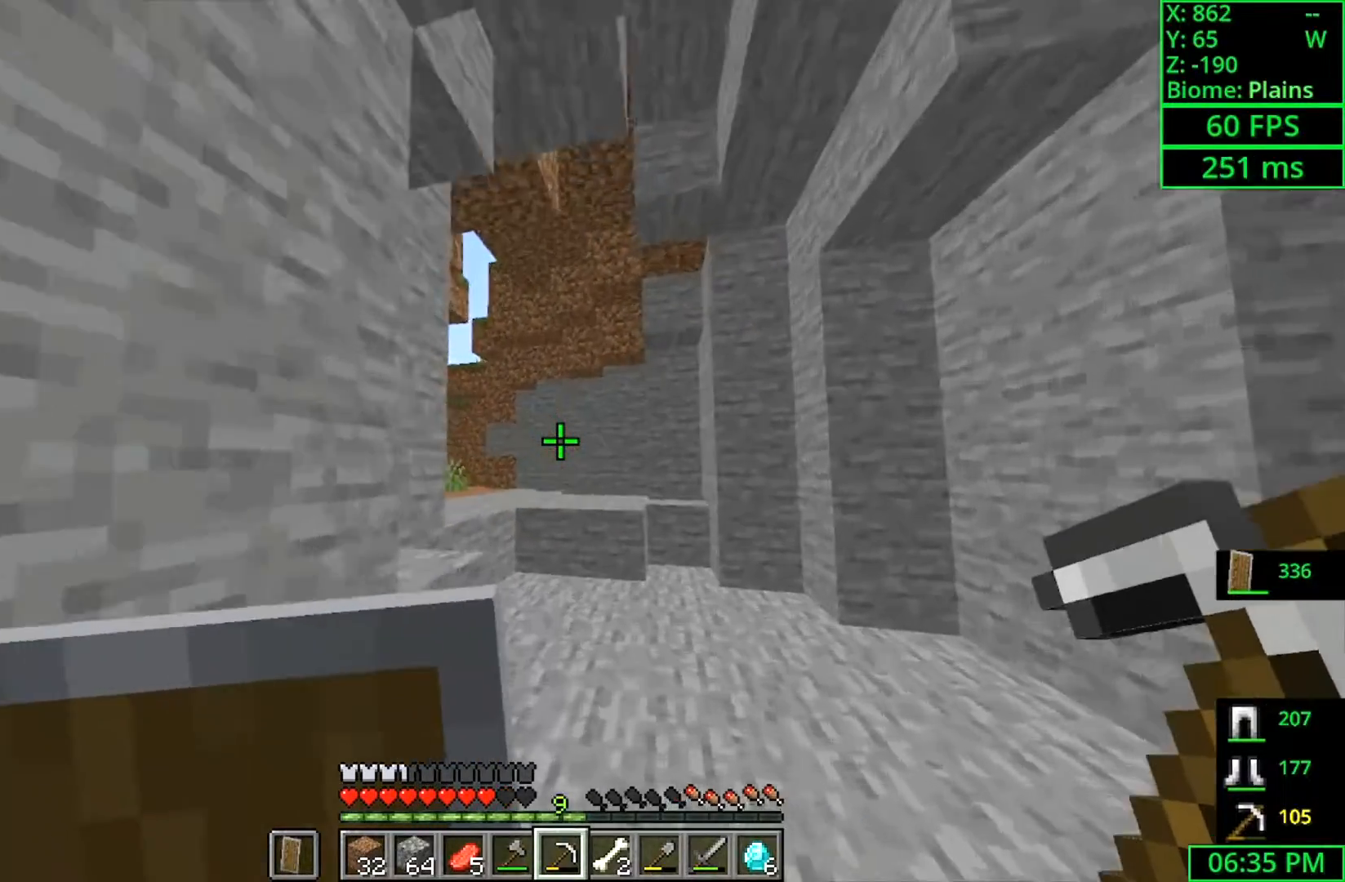
{"keys": ["w"], "mouse": [], "events": []}
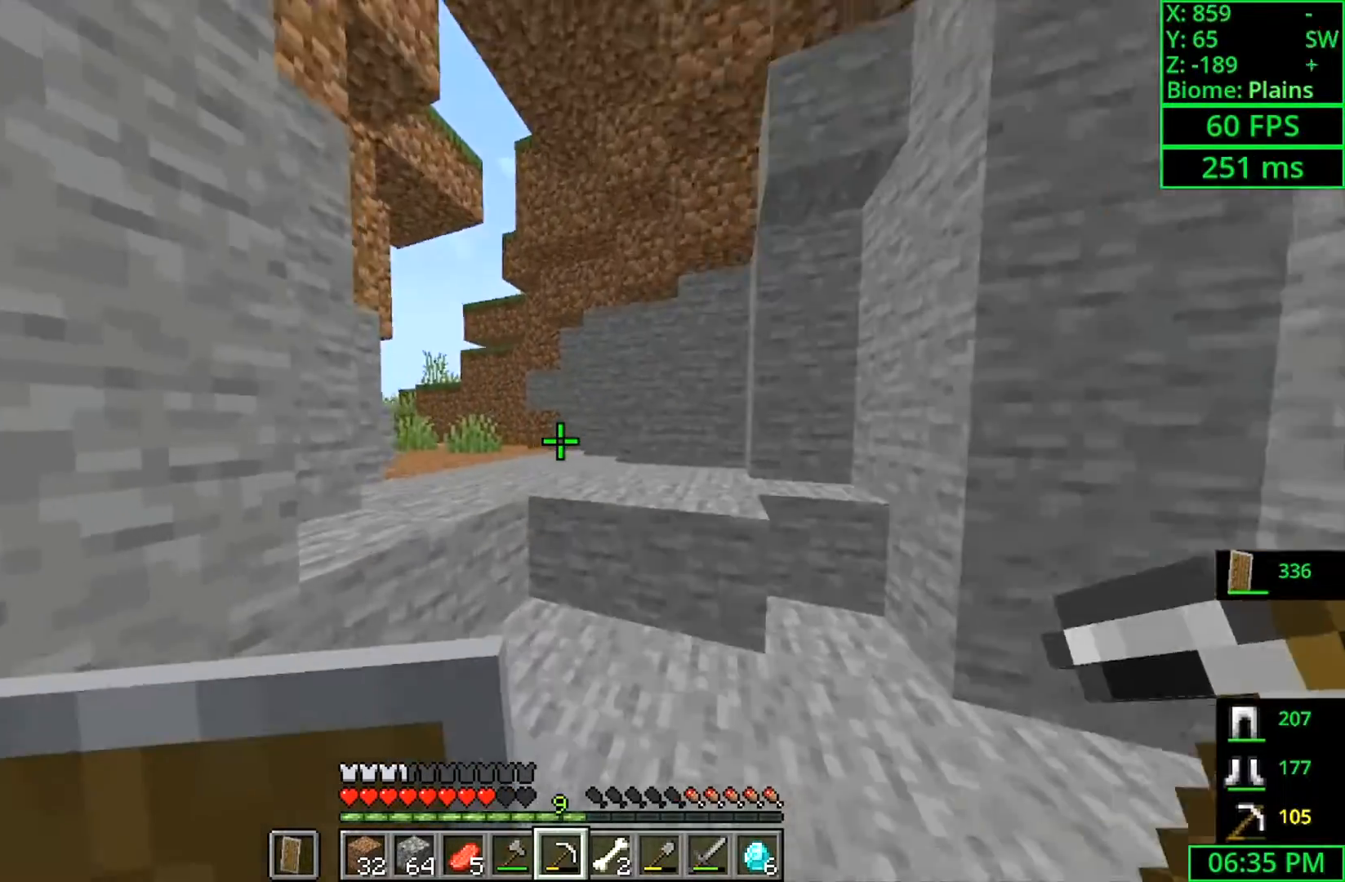
{"keys": ["d", "w"], "mouse": [], "events": [[100, "space", "down"], [300, "space", "up"], [500, "d", "down"]]}
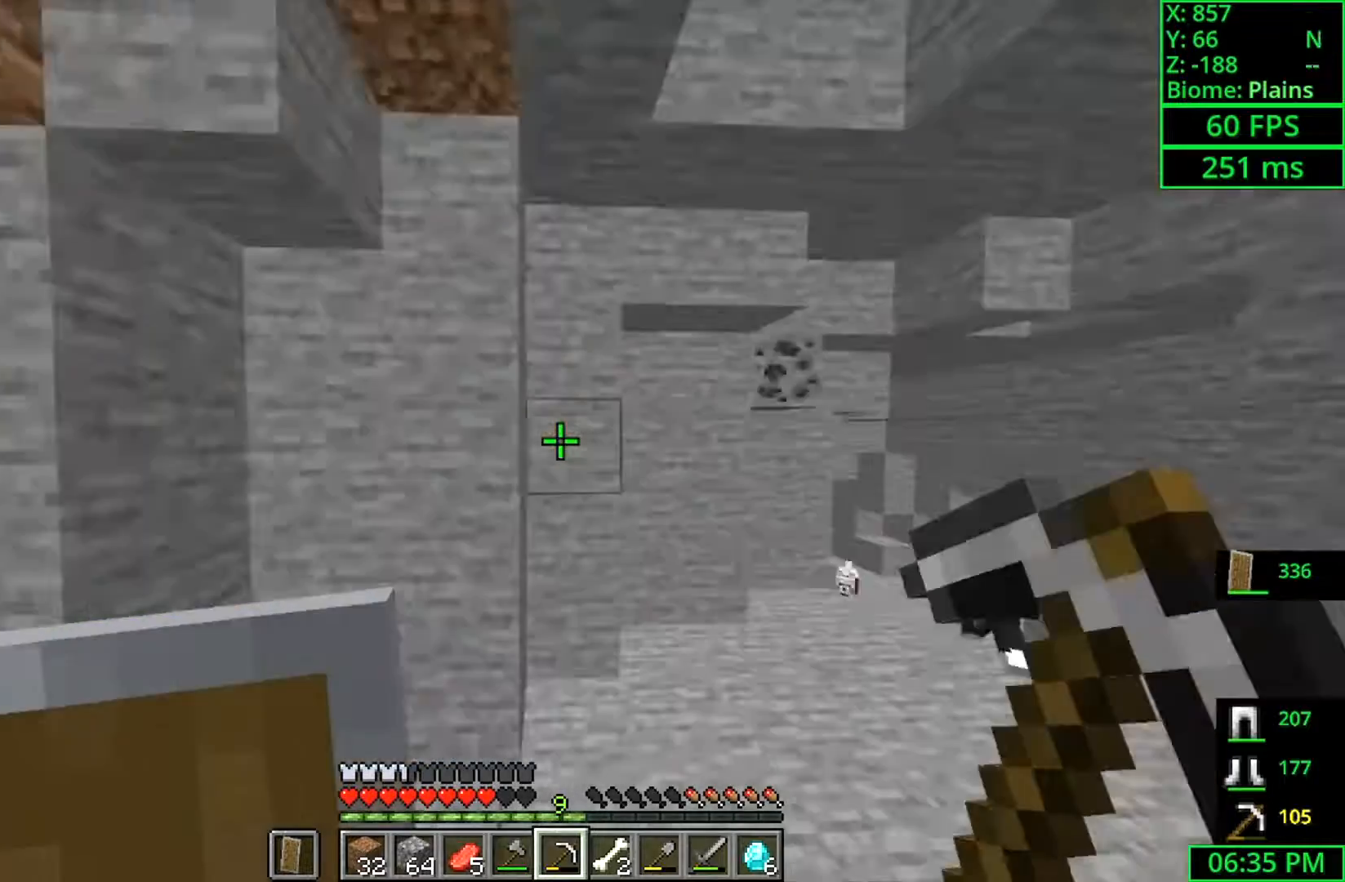
{"keys": ["w"], "mouse": [], "events": [[66, "d", "up"]]}
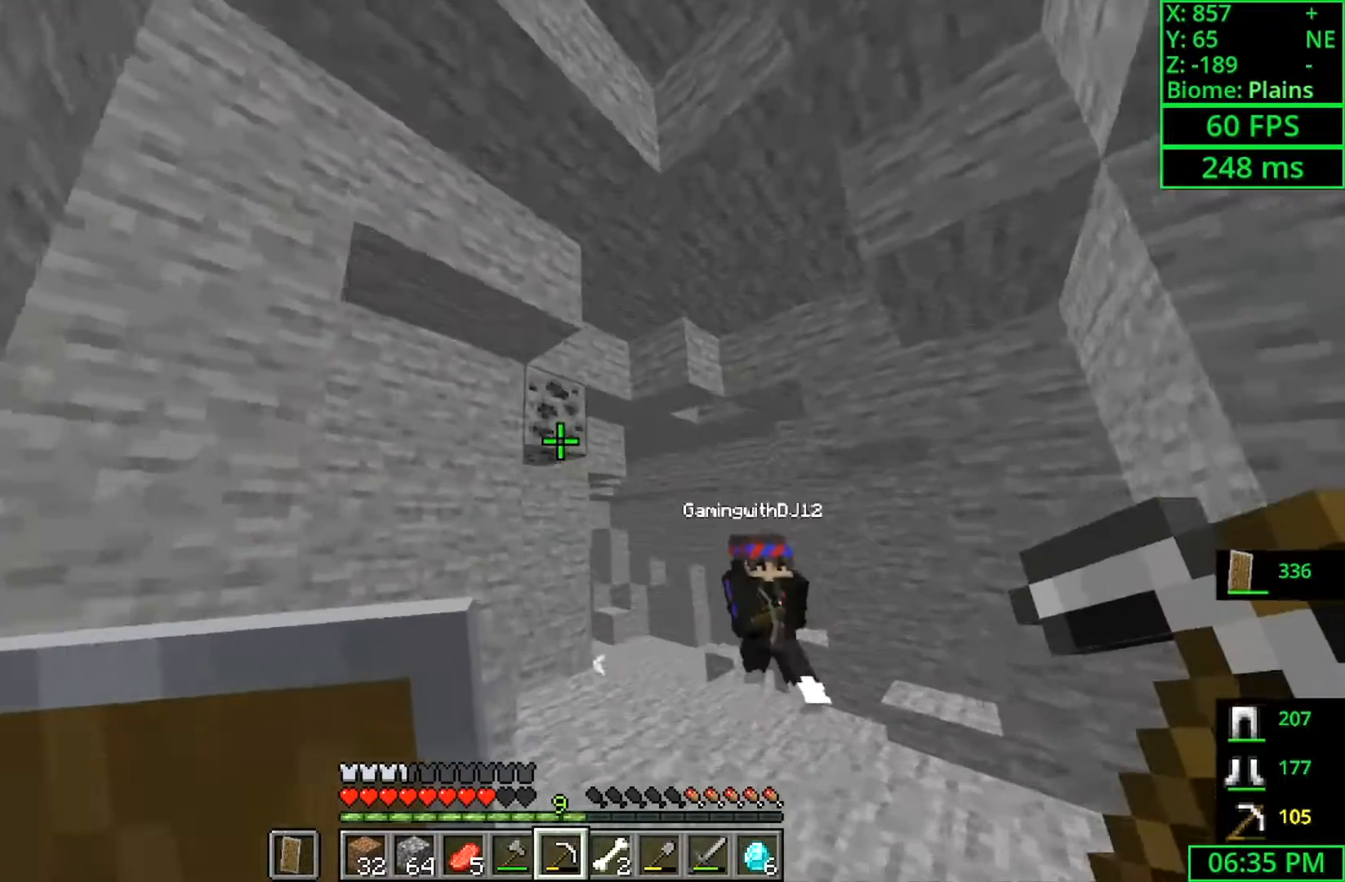
{"keys": ["d", "w"], "mouse": ["left"], "events": [[366, "d", "down"], [366, "mouse_left", "down"]]}
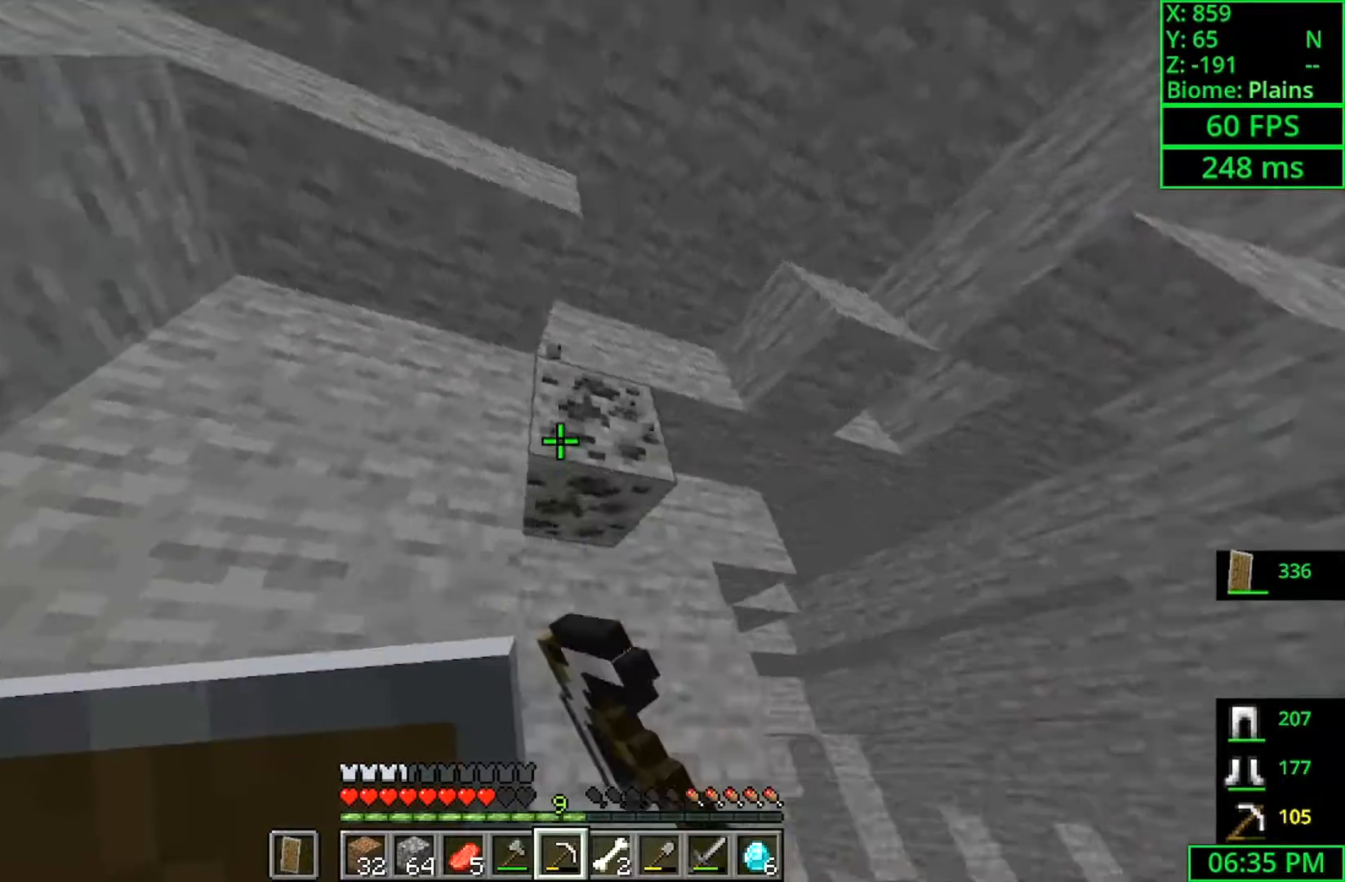
{"keys": ["shift"], "mouse": ["left"], "events": [[133, "shift", "down"], [400, "d", "up"], [466, "w", "up"]]}
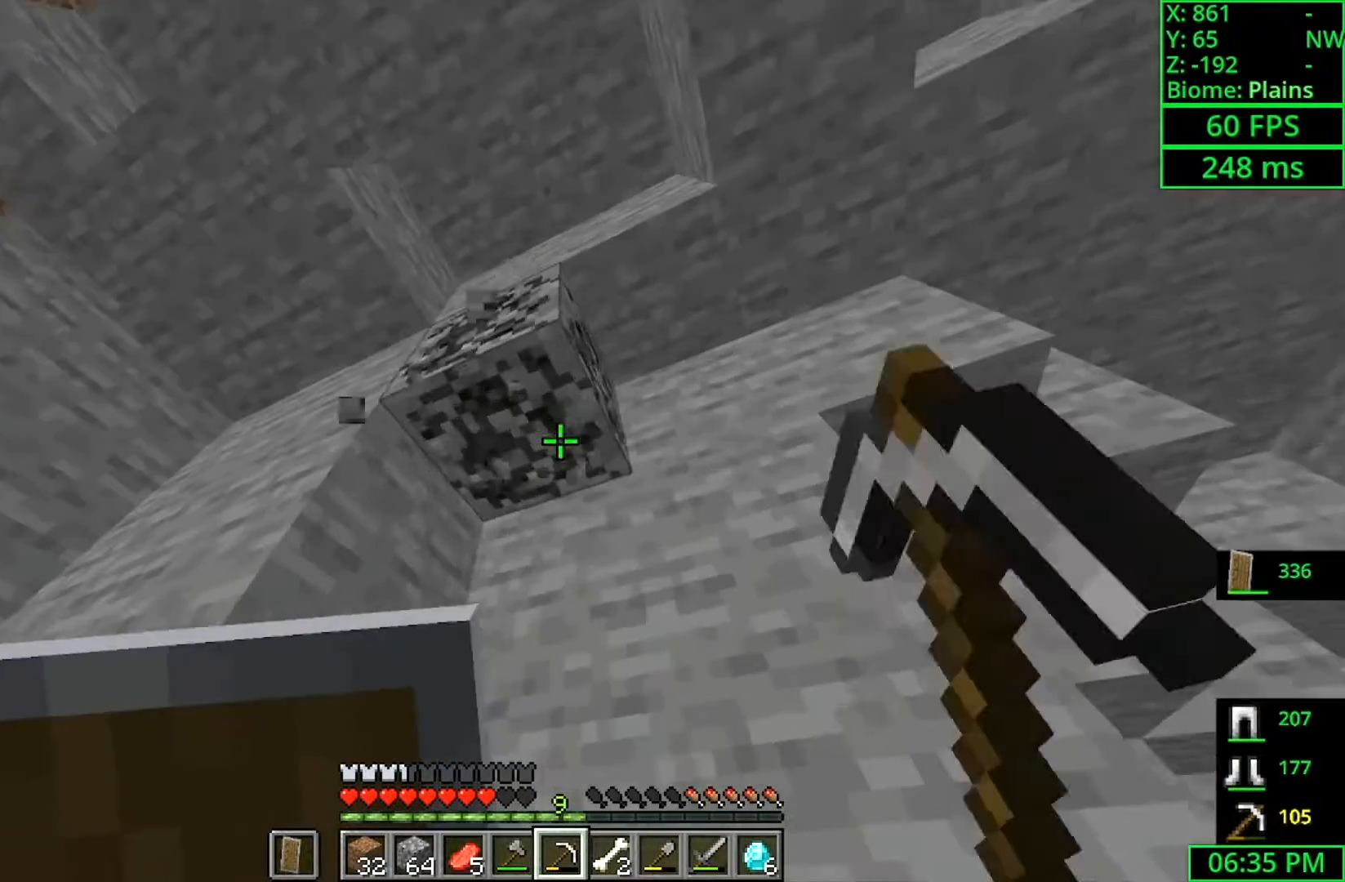
{"keys": ["shift", "w"], "mouse": ["left"], "events": [[366, "w", "down"], [400, "a", "down"], [500, "a", "up"]]}
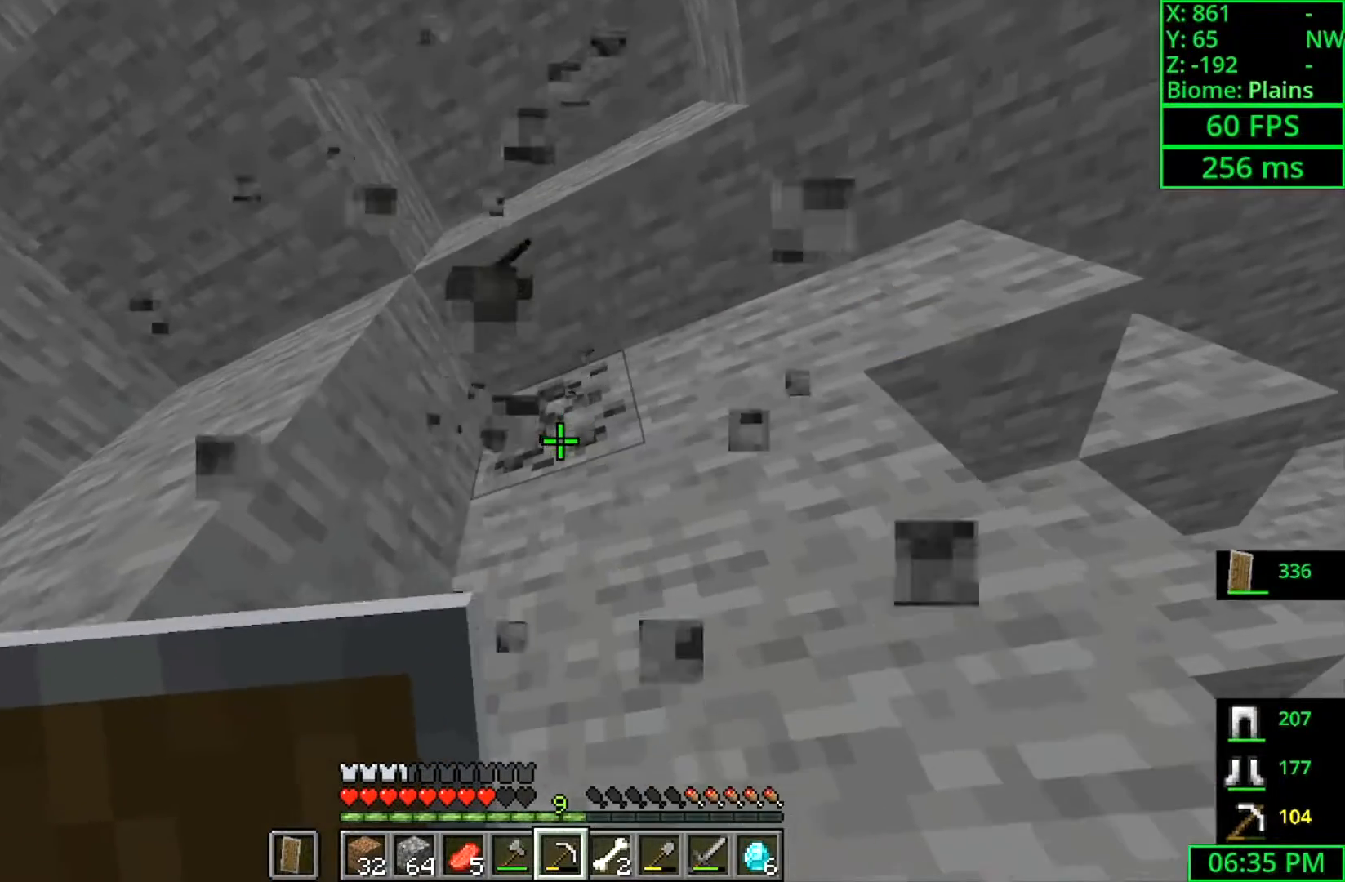
{"keys": ["shift"], "mouse": ["left"], "events": [[33, "w", "up"]]}
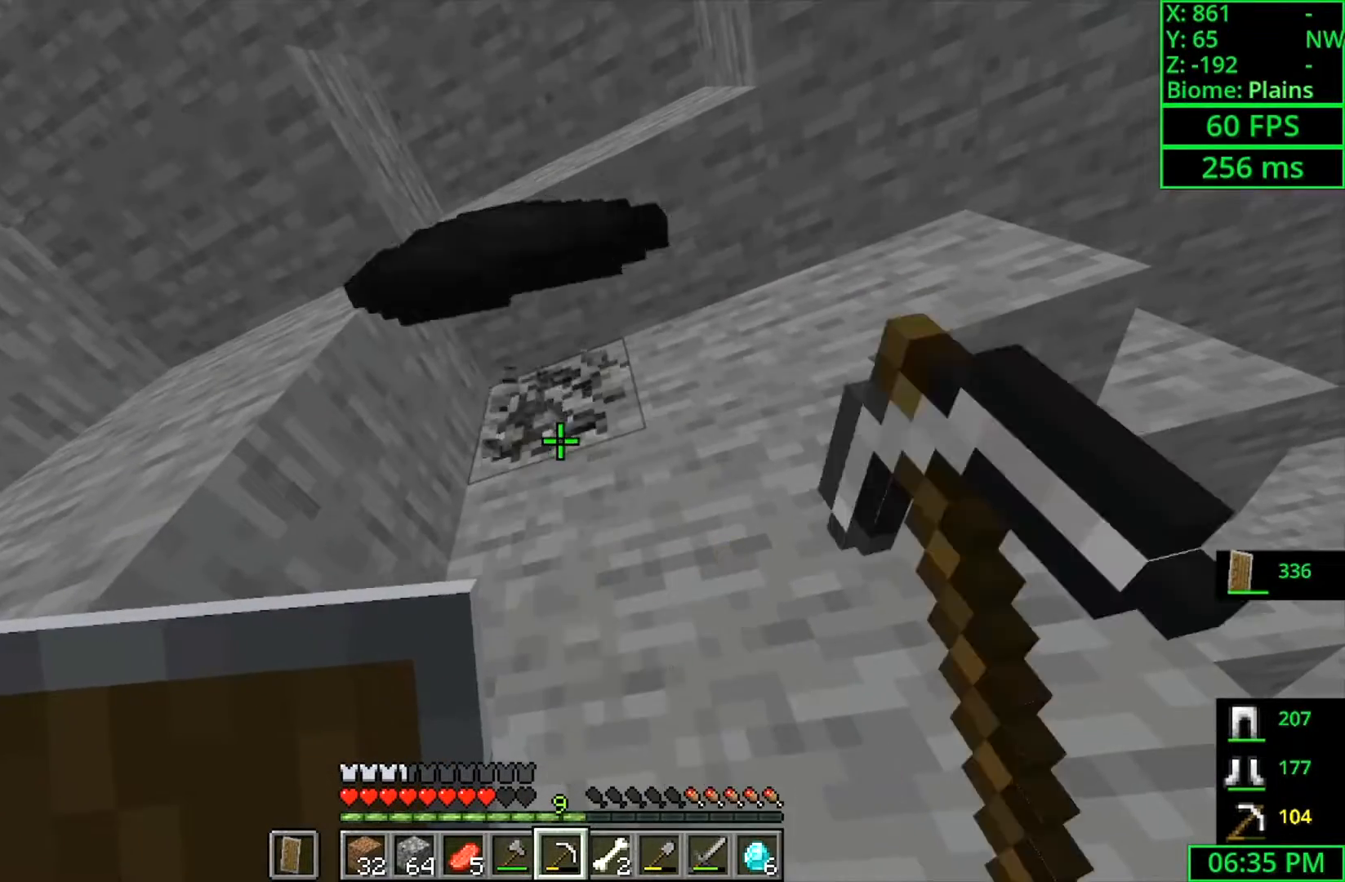
{"keys": ["shift"], "mouse": ["left"], "events": []}
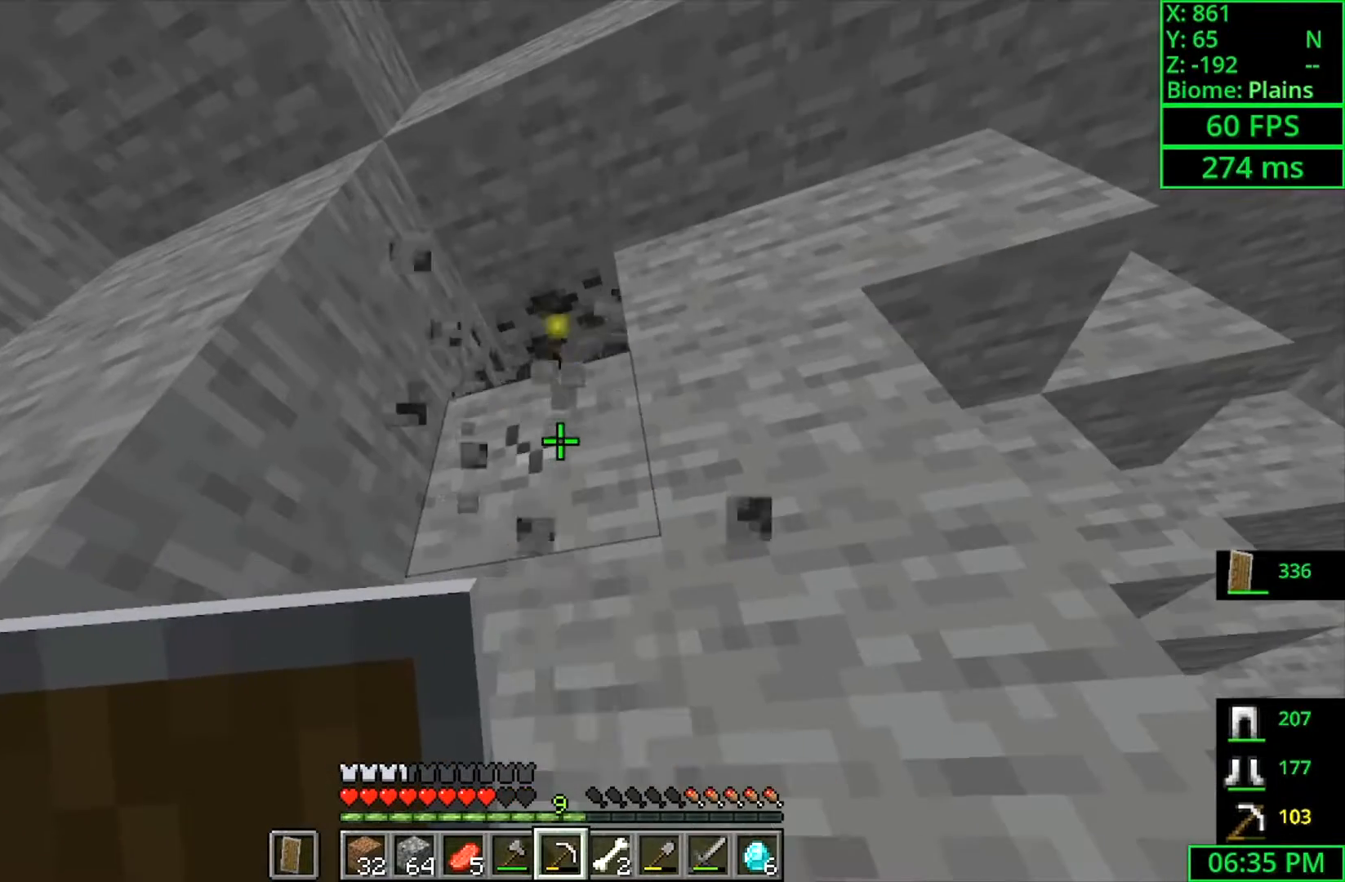
{"keys": ["a", "shift", "w"], "mouse": ["left"], "events": [[400, "a", "down"], [433, "w", "down"]]}
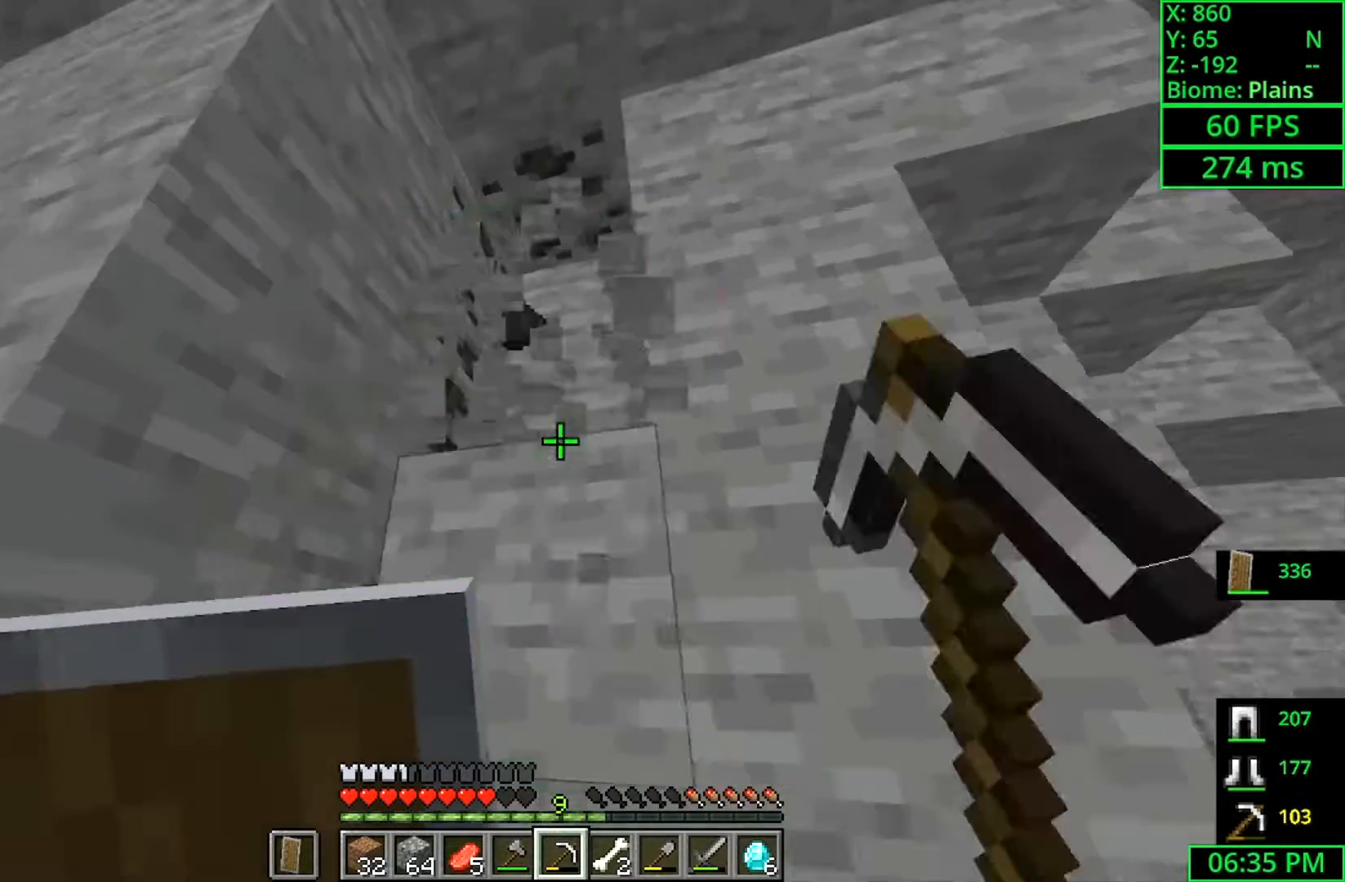
{"keys": ["shift"], "mouse": ["left"], "events": [[200, "a", "up"], [300, "w", "up"]]}